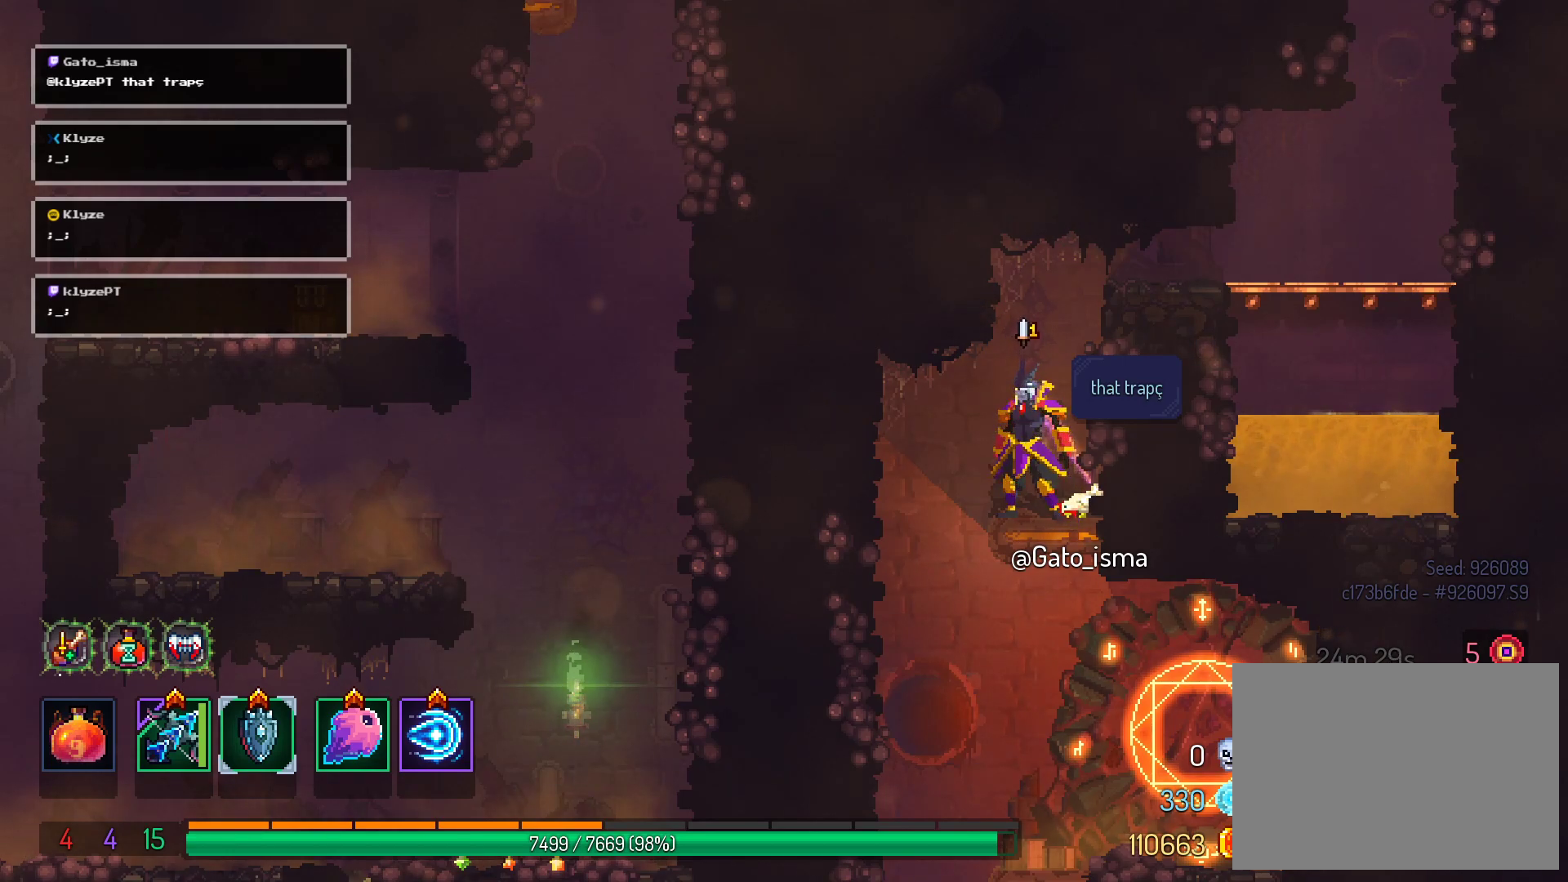
Gameplay with a controller (Xbox layout); each line is a JSON object with the inputs held at the frame after it. "events" lists button and stick changes between this image and that frame as [ms after this image, input, new state], when the widget could be followed in between. Not read: L3 R3 left_stick.
{"buttons": ["A"], "right_stick": "center", "events": []}
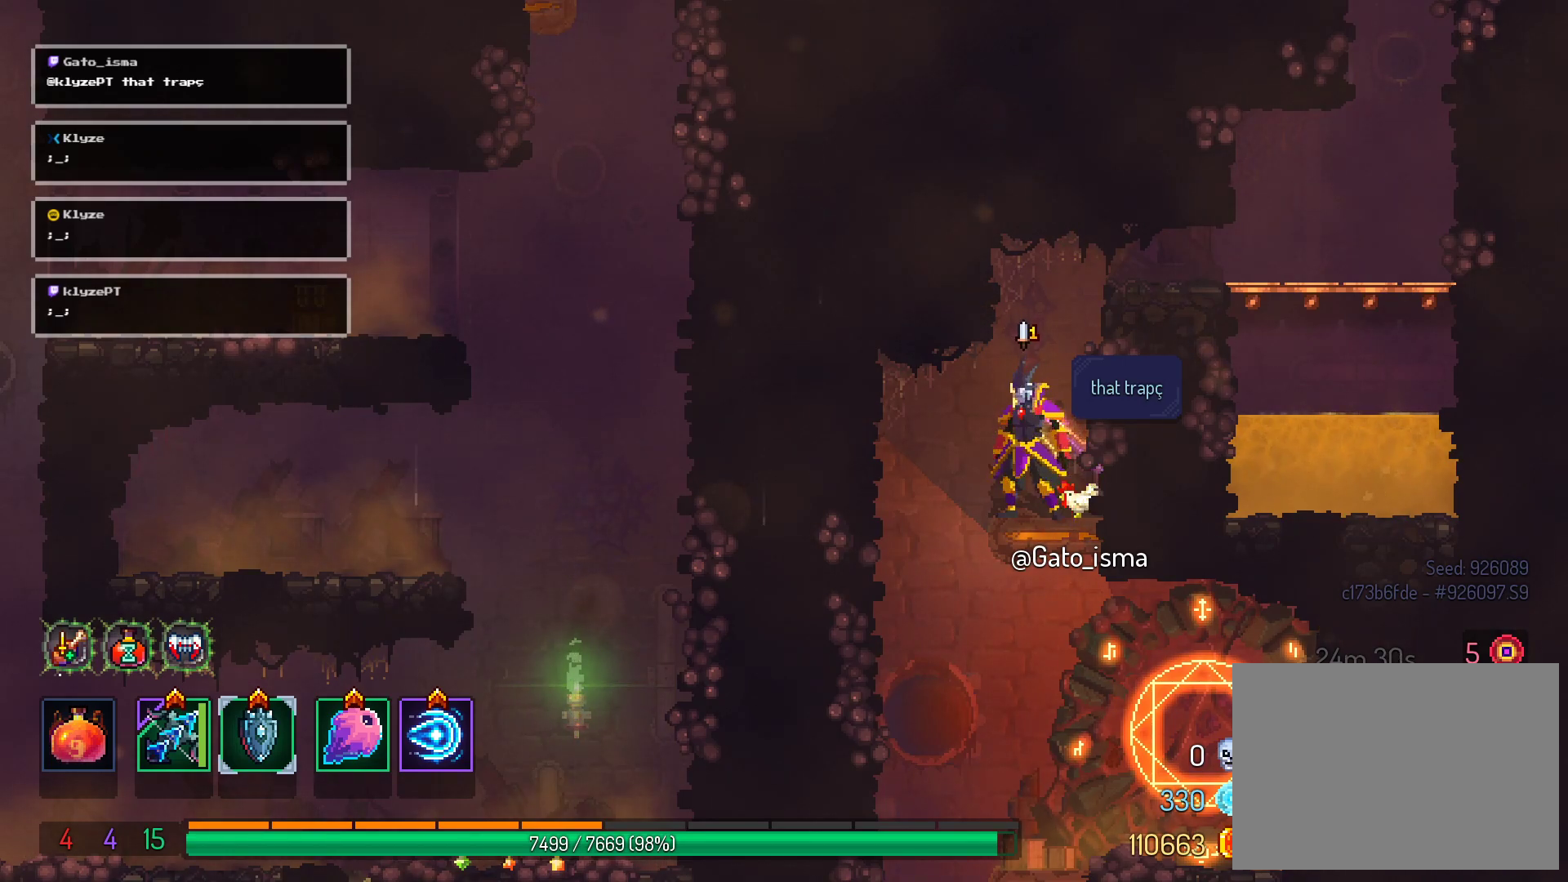
{"buttons": ["A"], "right_stick": "center", "events": []}
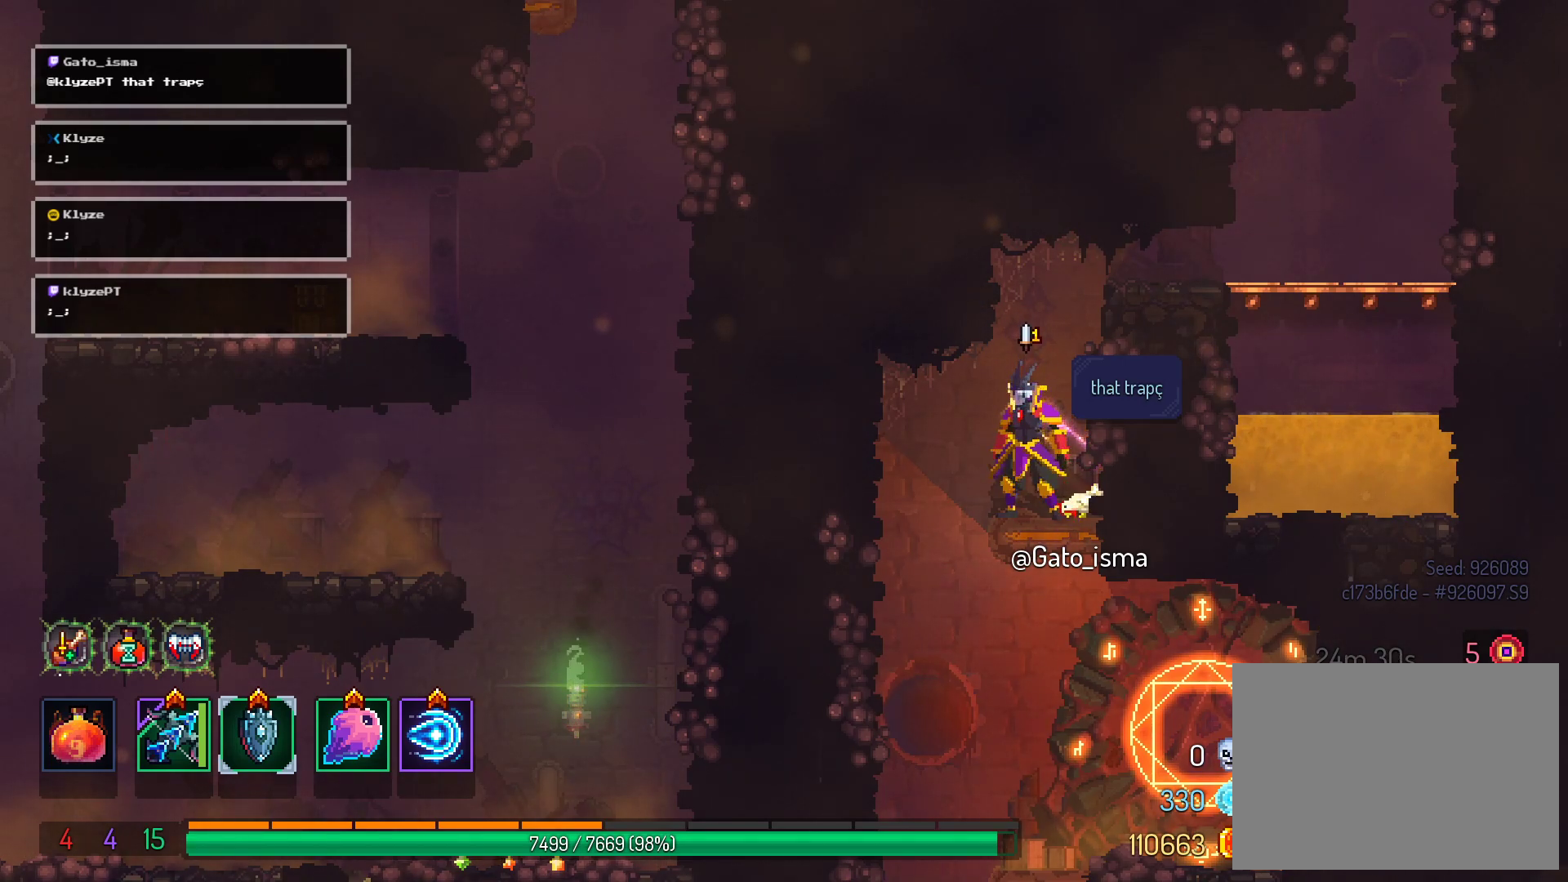
{"buttons": ["A"], "right_stick": "center", "events": []}
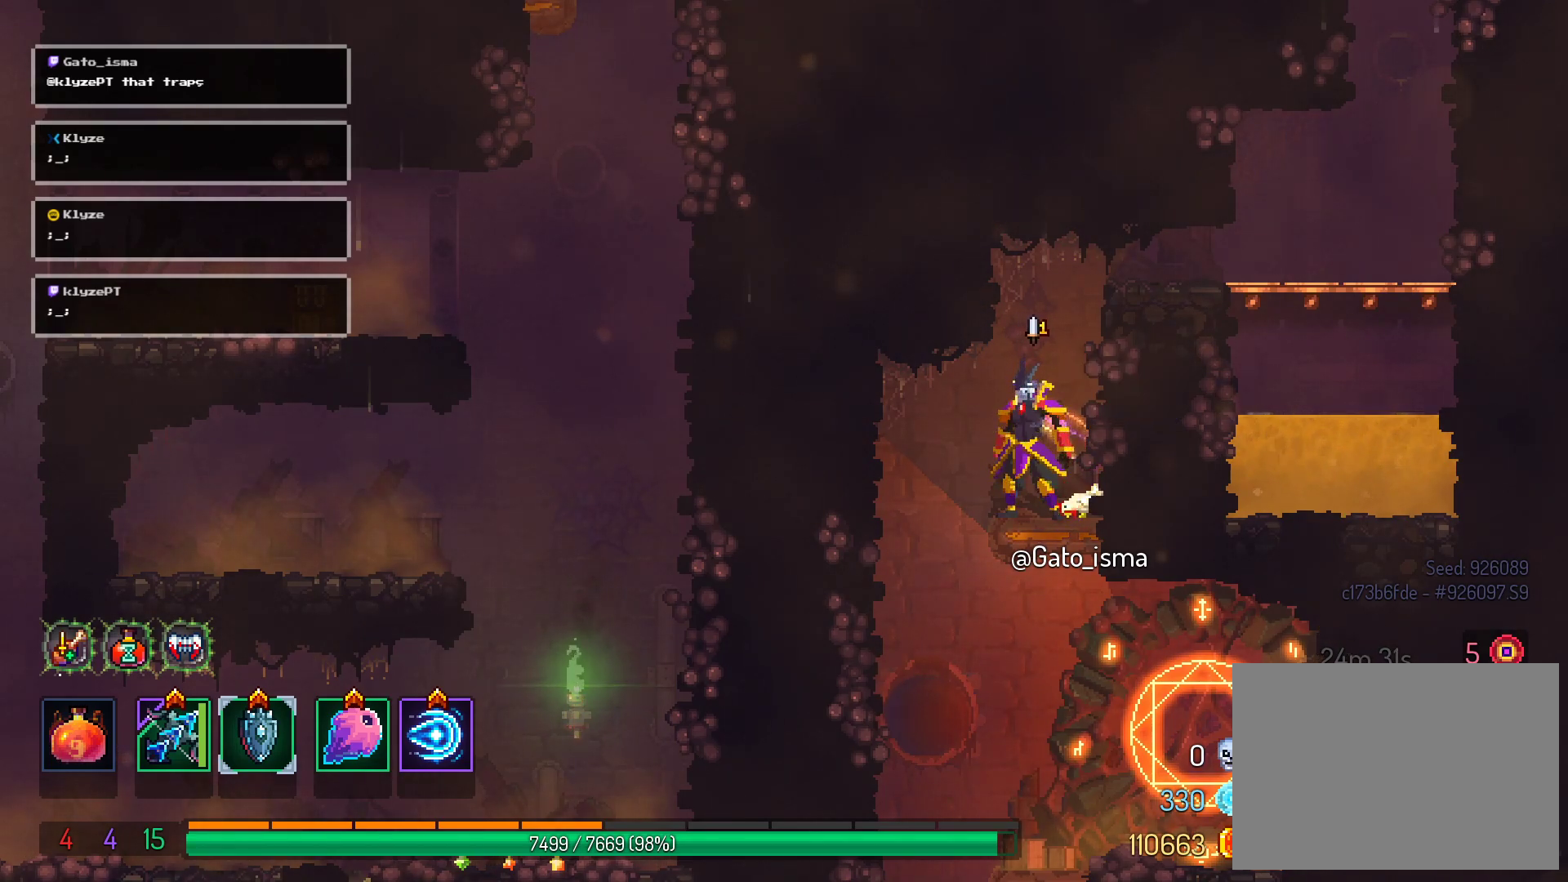
{"buttons": ["A"], "right_stick": "center", "events": []}
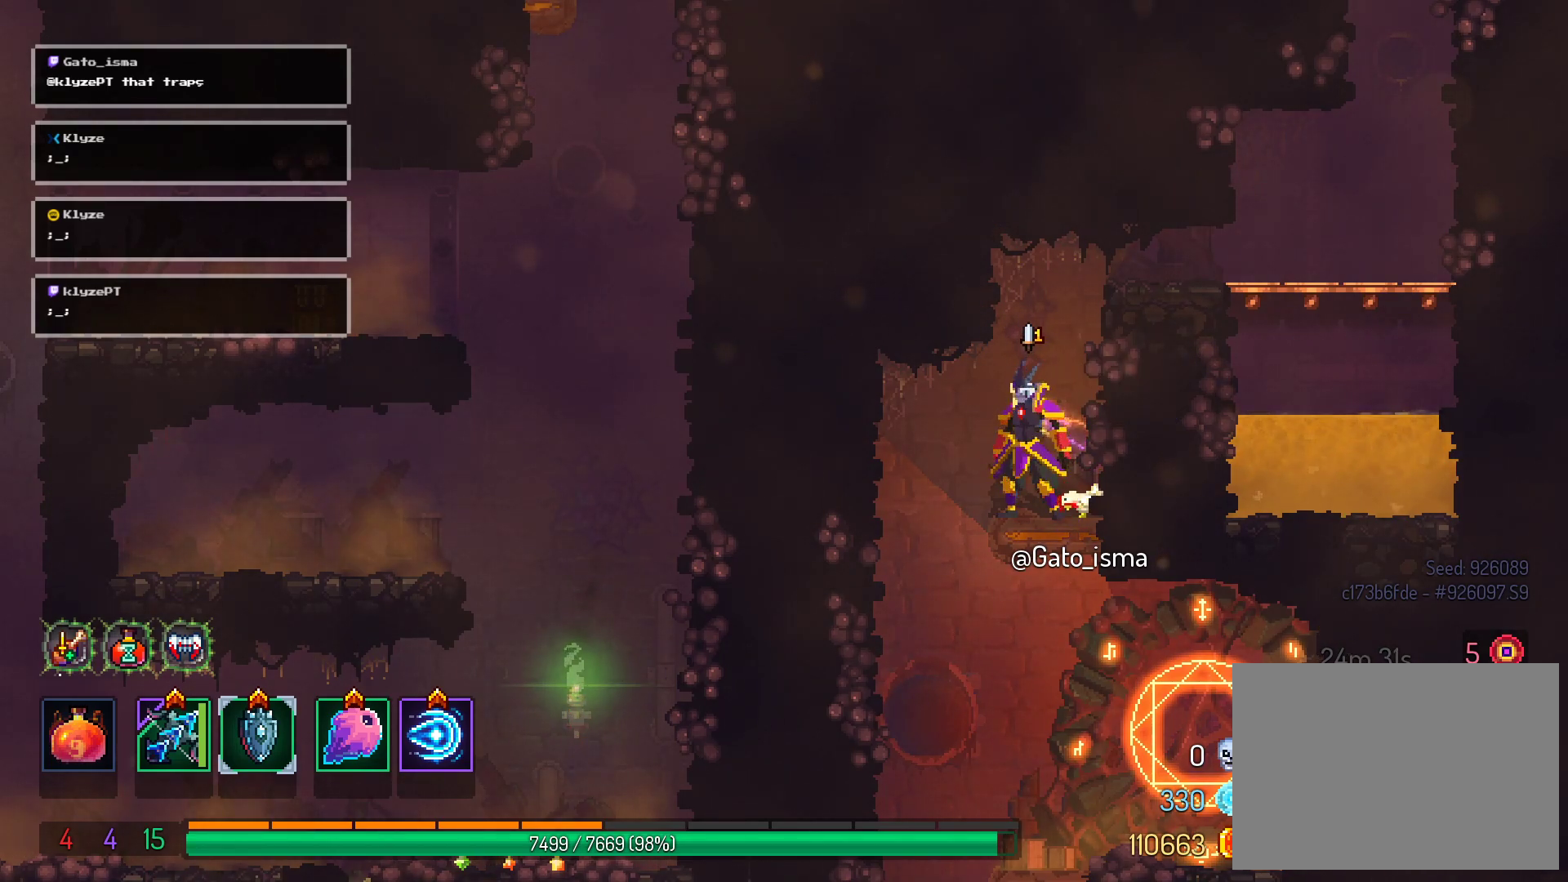
{"buttons": ["A"], "right_stick": "center", "events": []}
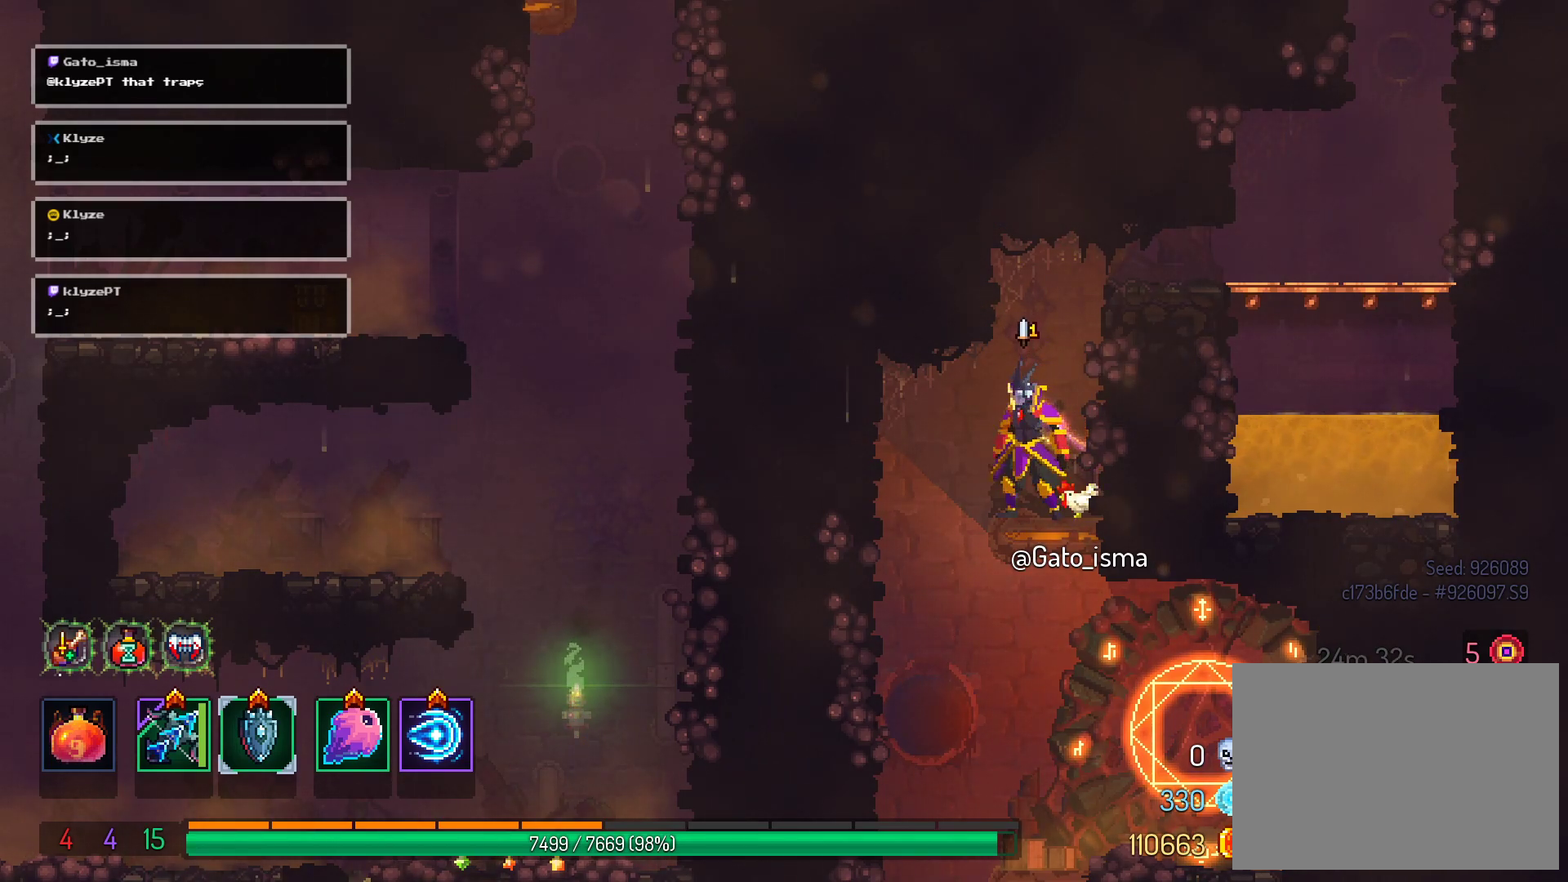
{"buttons": ["A"], "right_stick": "center", "events": []}
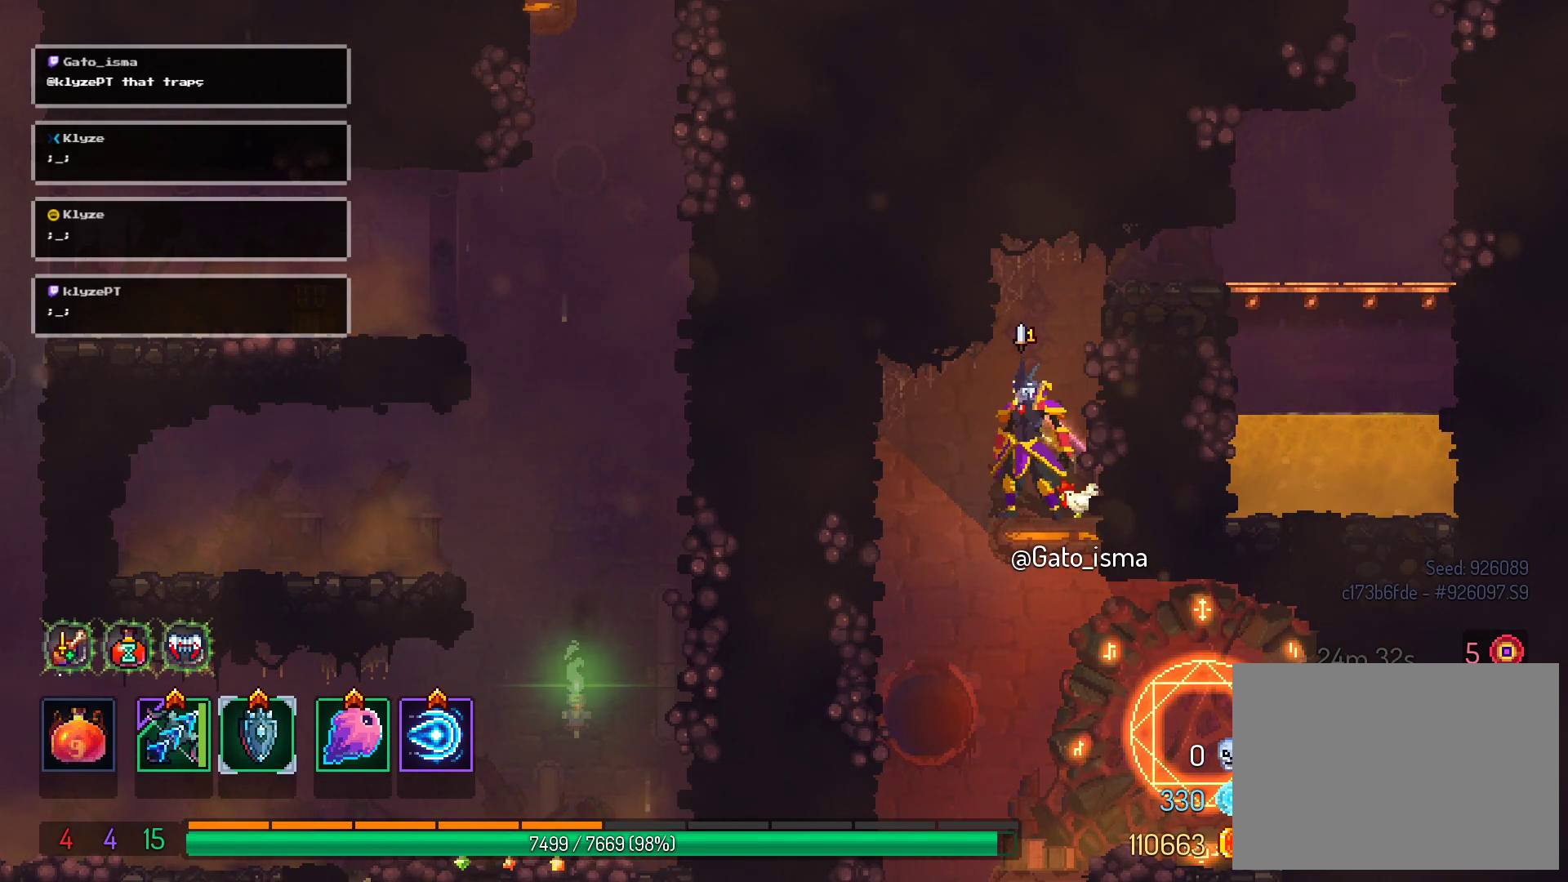
{"buttons": ["A"], "right_stick": "center", "events": []}
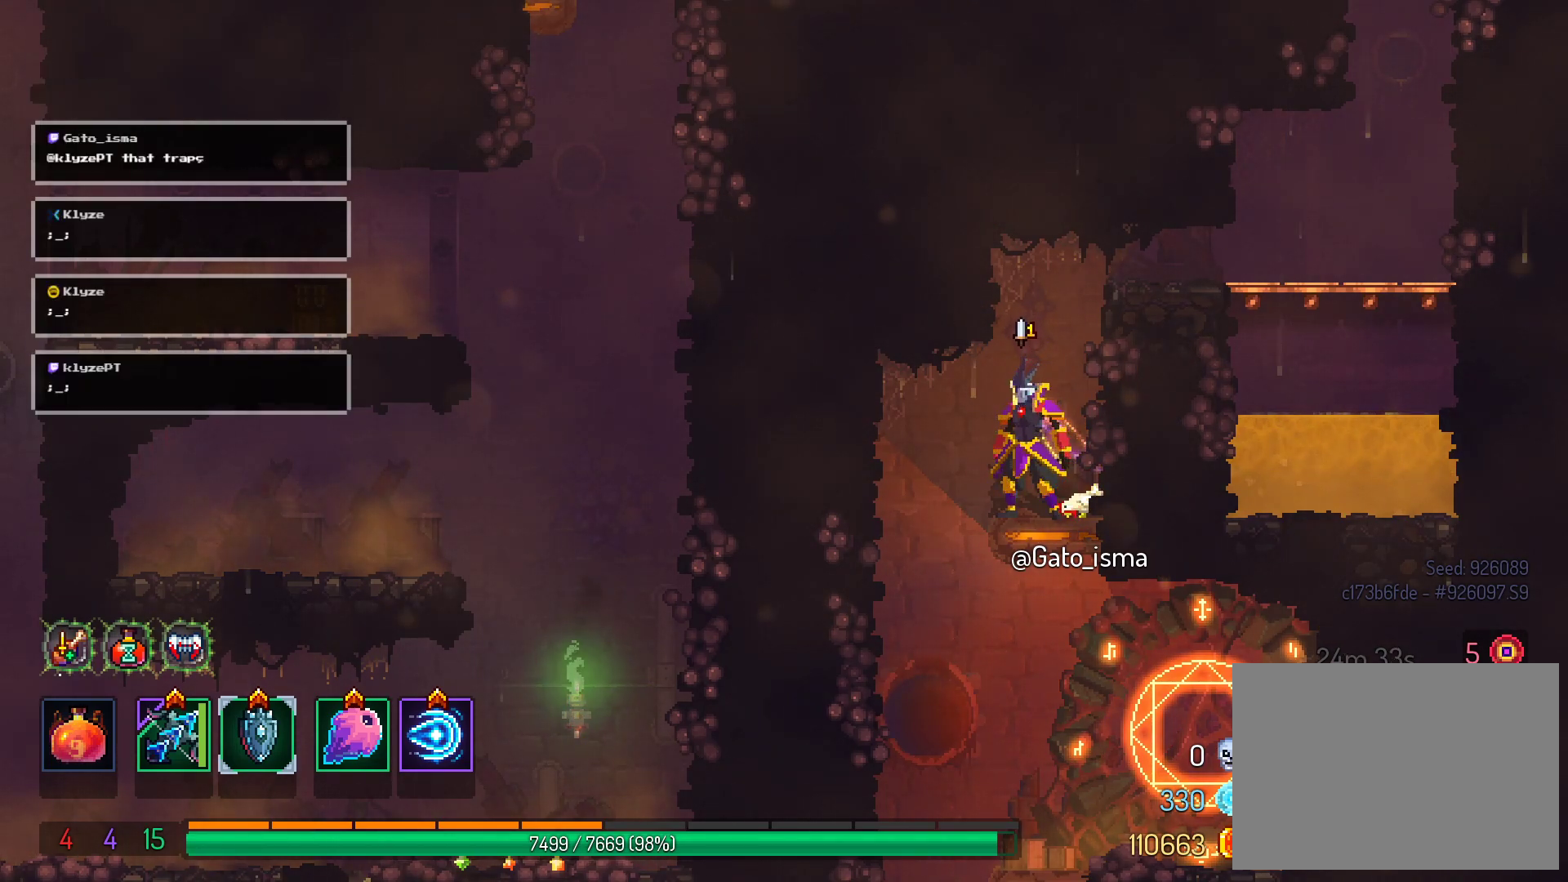
{"buttons": ["A"], "right_stick": "center", "events": []}
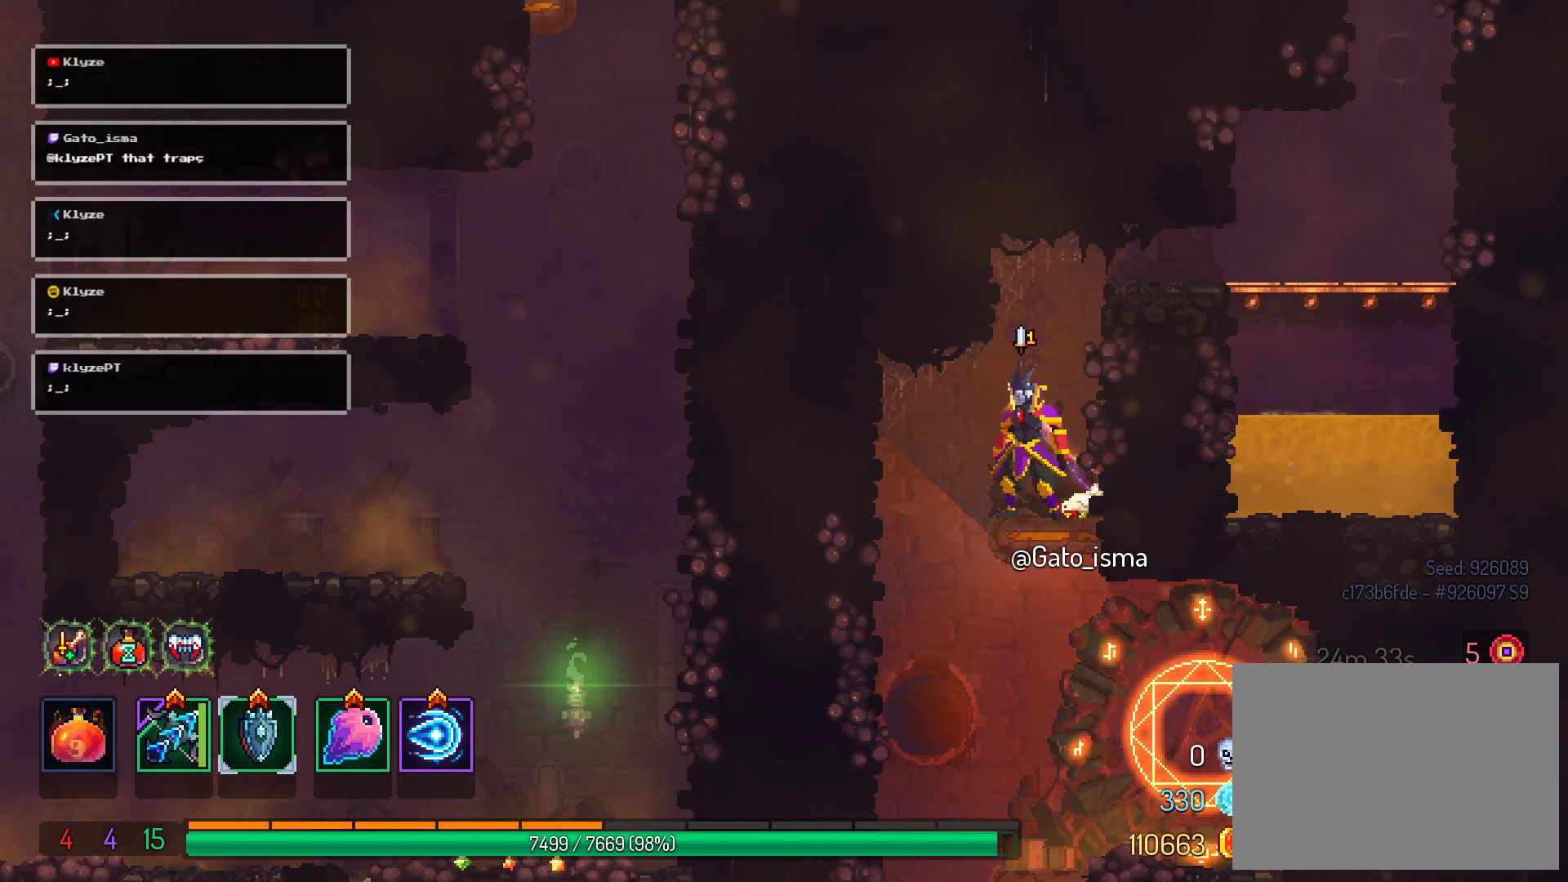
{"buttons": ["A"], "right_stick": "center", "events": []}
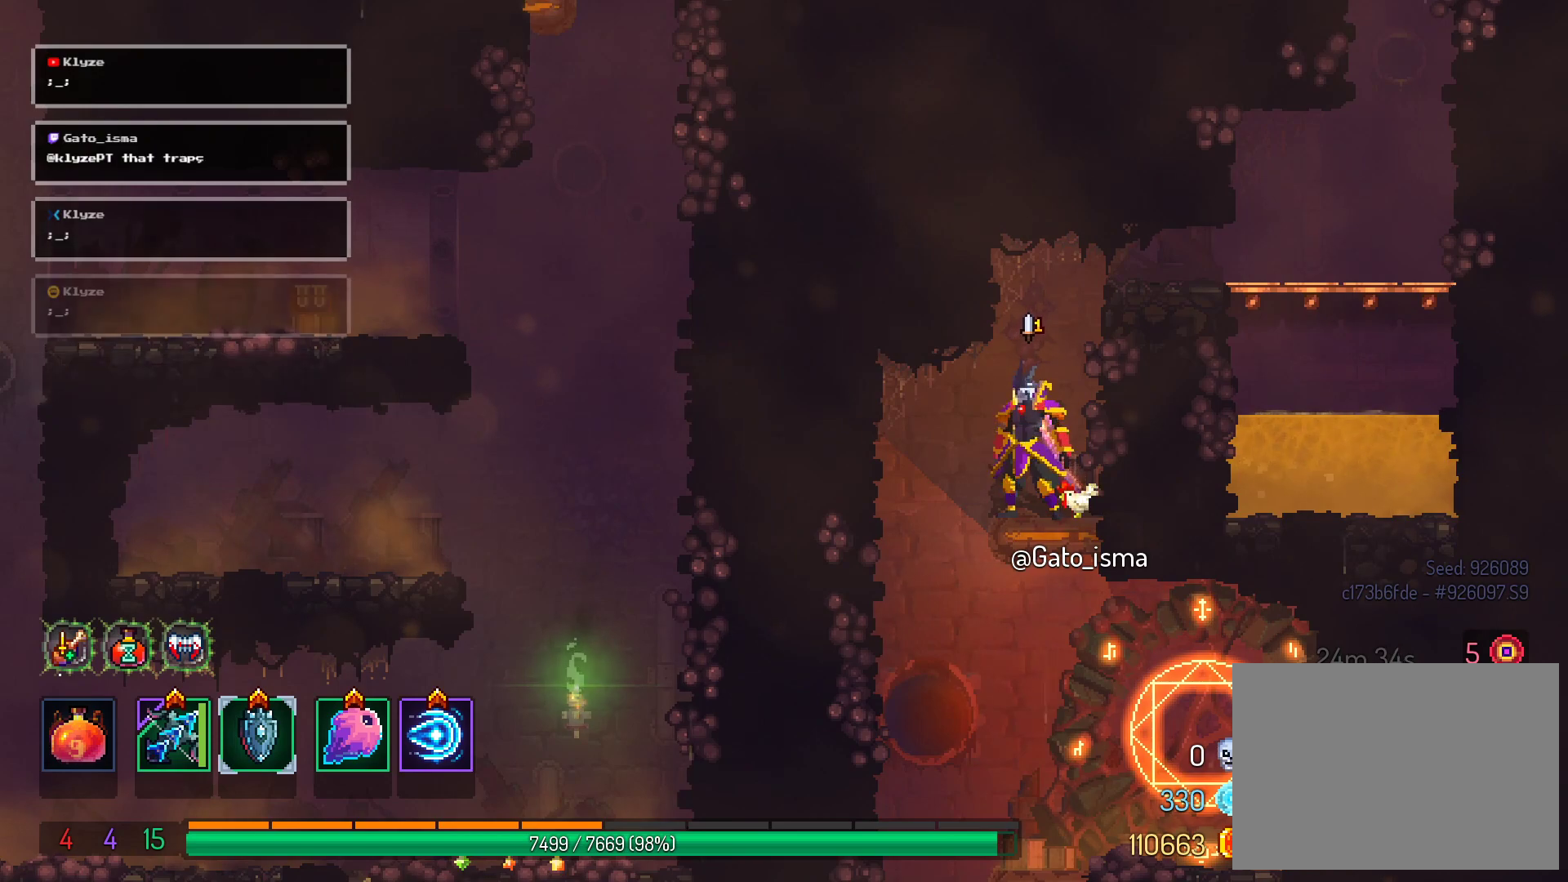
{"buttons": ["A"], "right_stick": "center", "events": []}
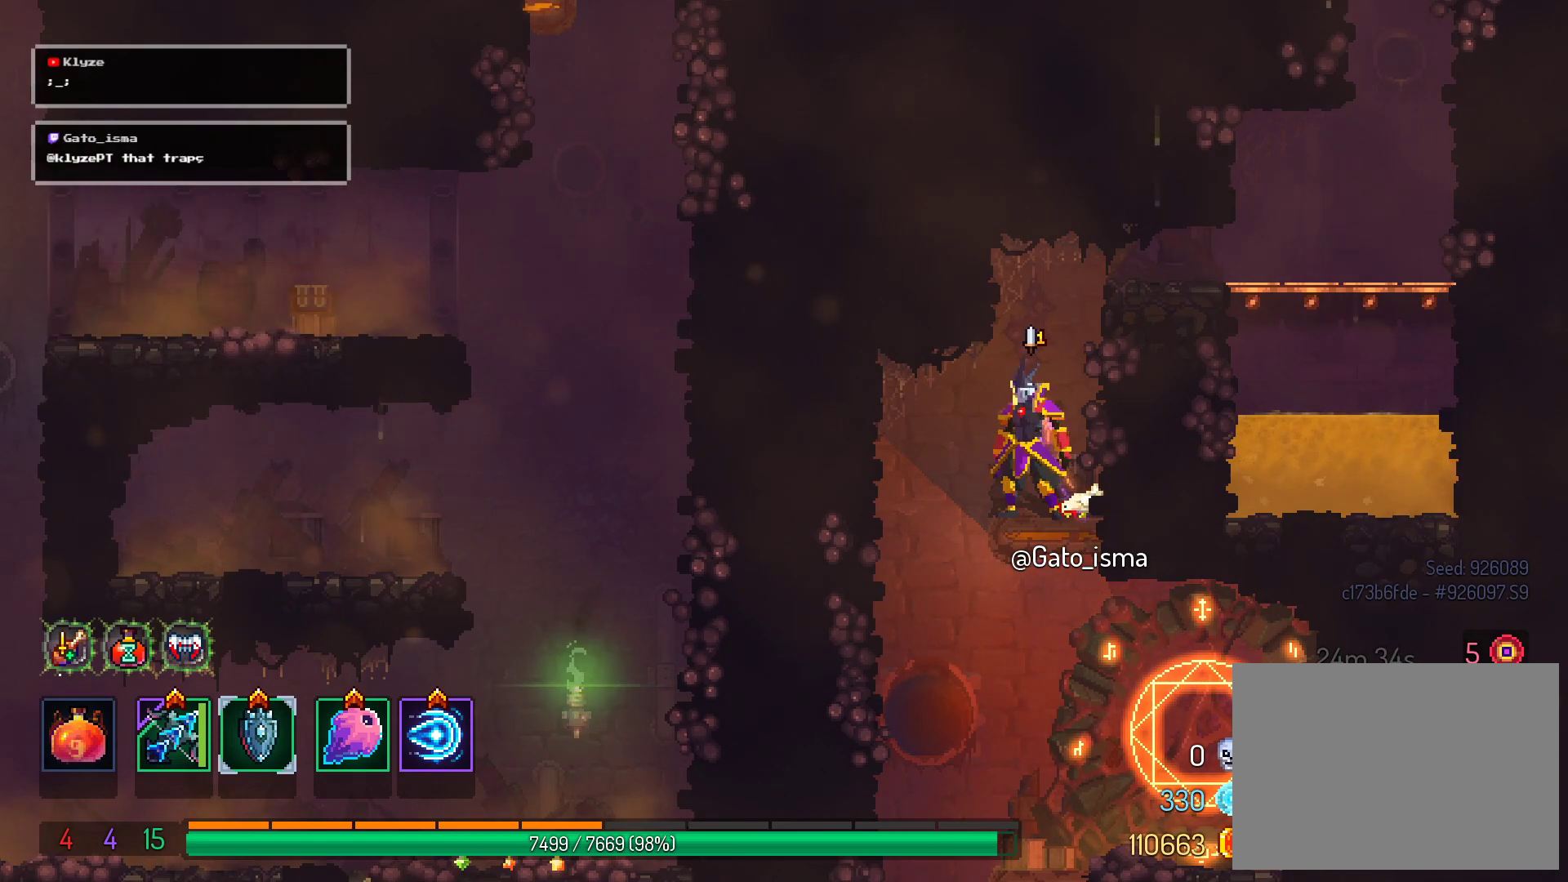
{"buttons": ["A"], "right_stick": "center", "events": []}
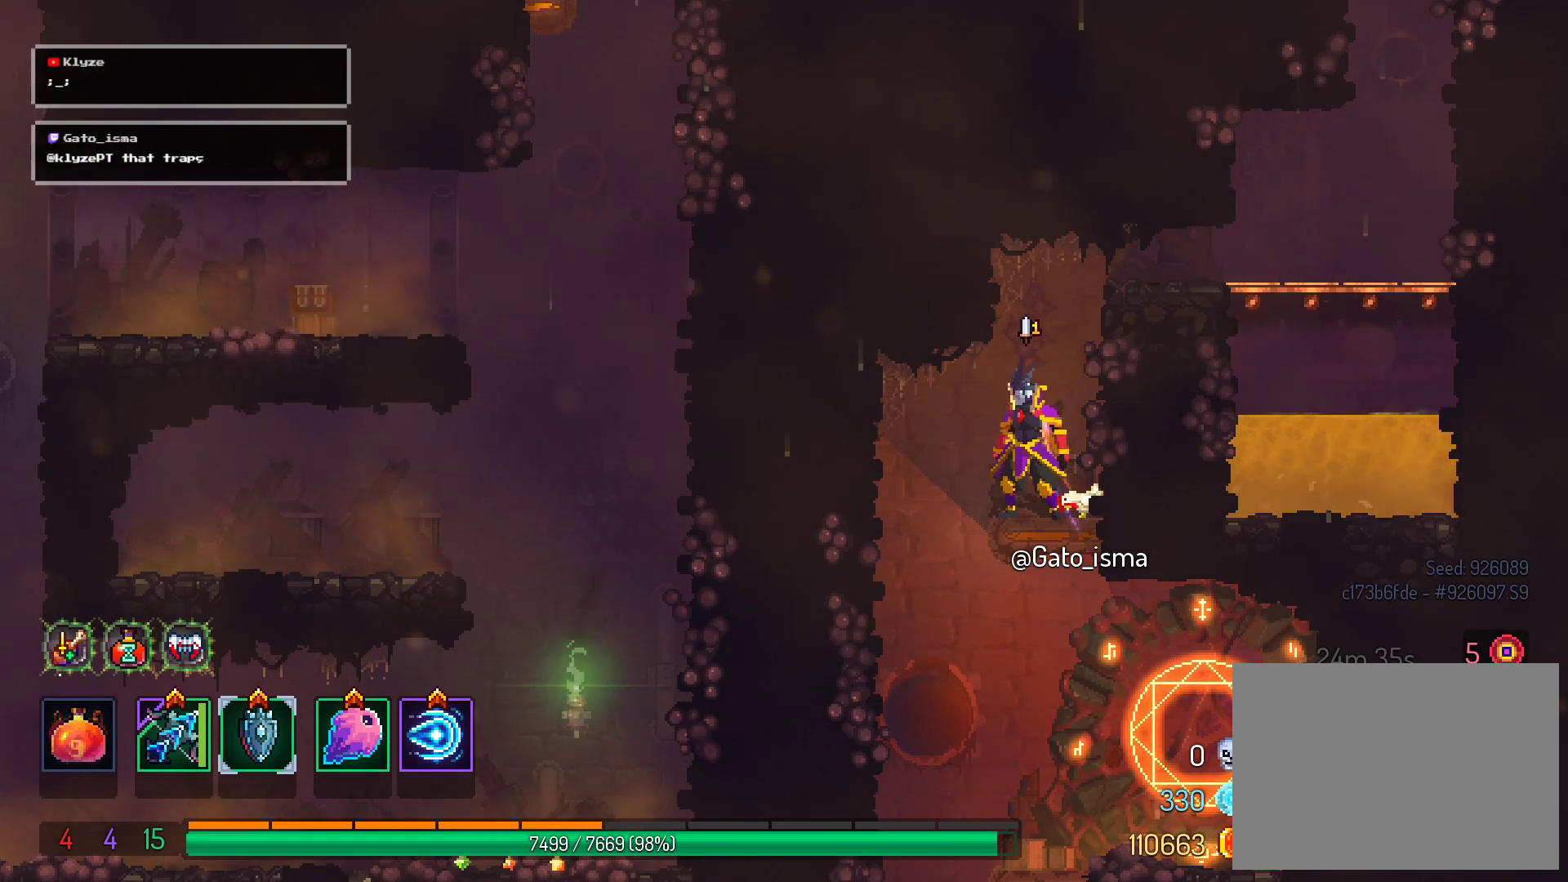
{"buttons": ["A"], "right_stick": "center", "events": []}
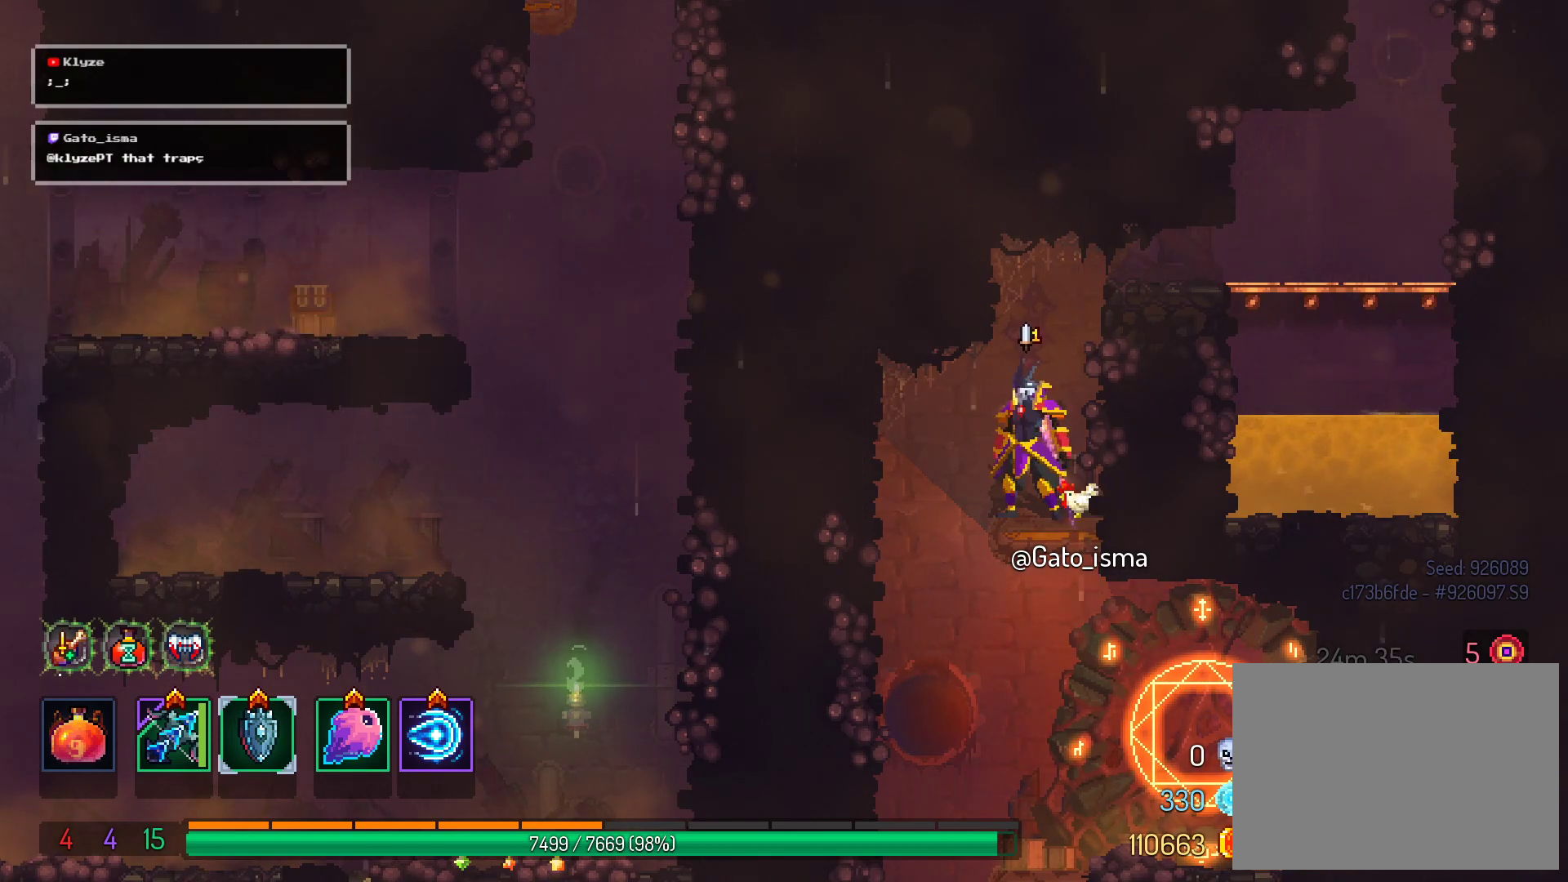
{"buttons": ["A"], "right_stick": "center", "events": []}
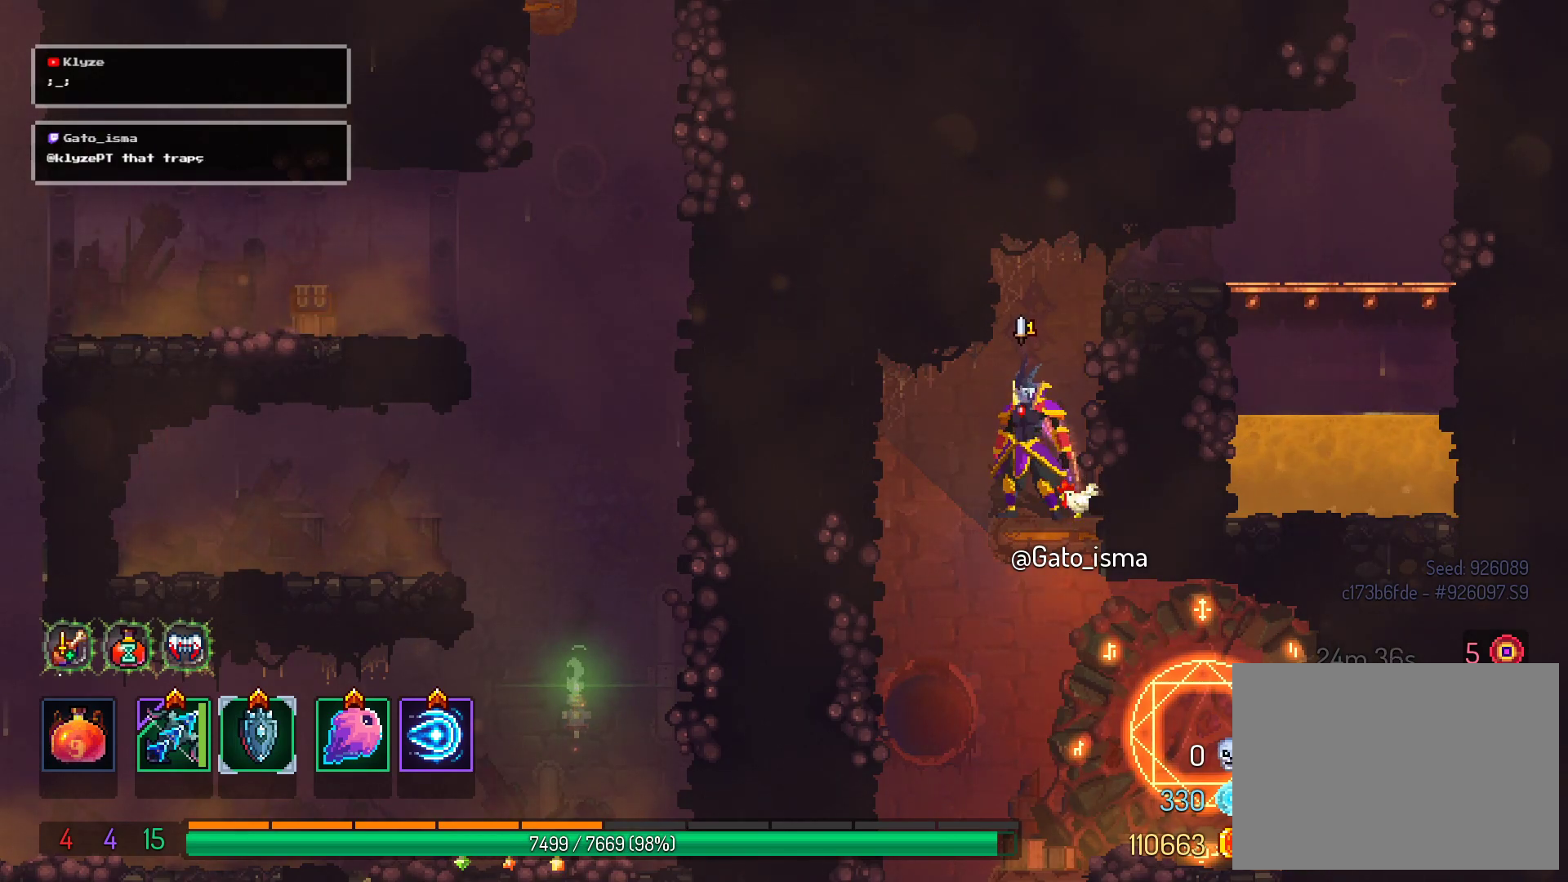
{"buttons": ["A"], "right_stick": "center", "events": []}
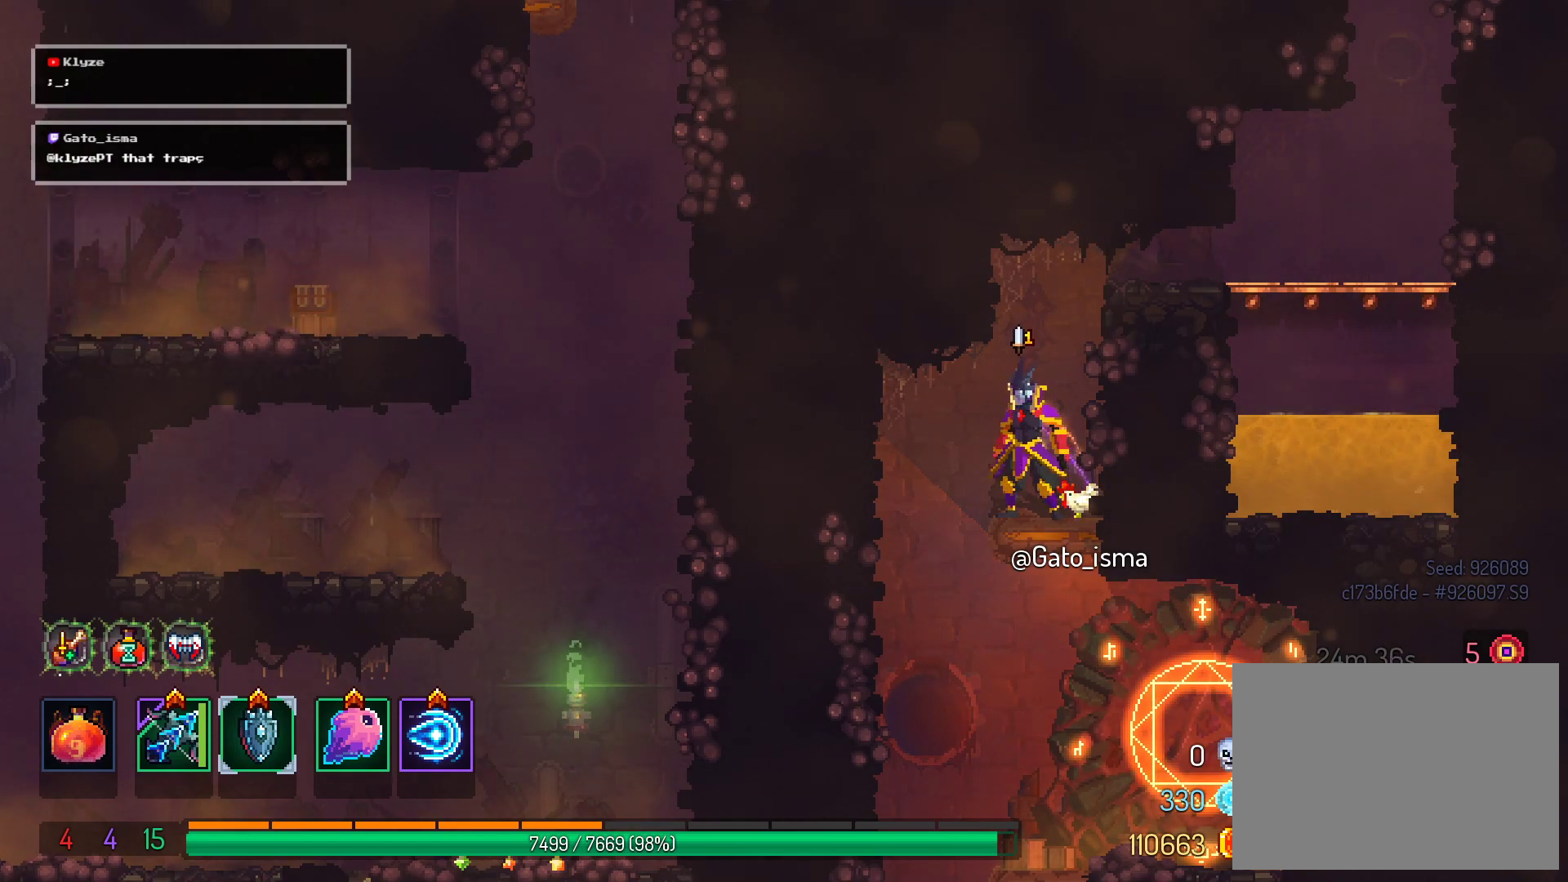
{"buttons": ["A"], "right_stick": "center", "events": []}
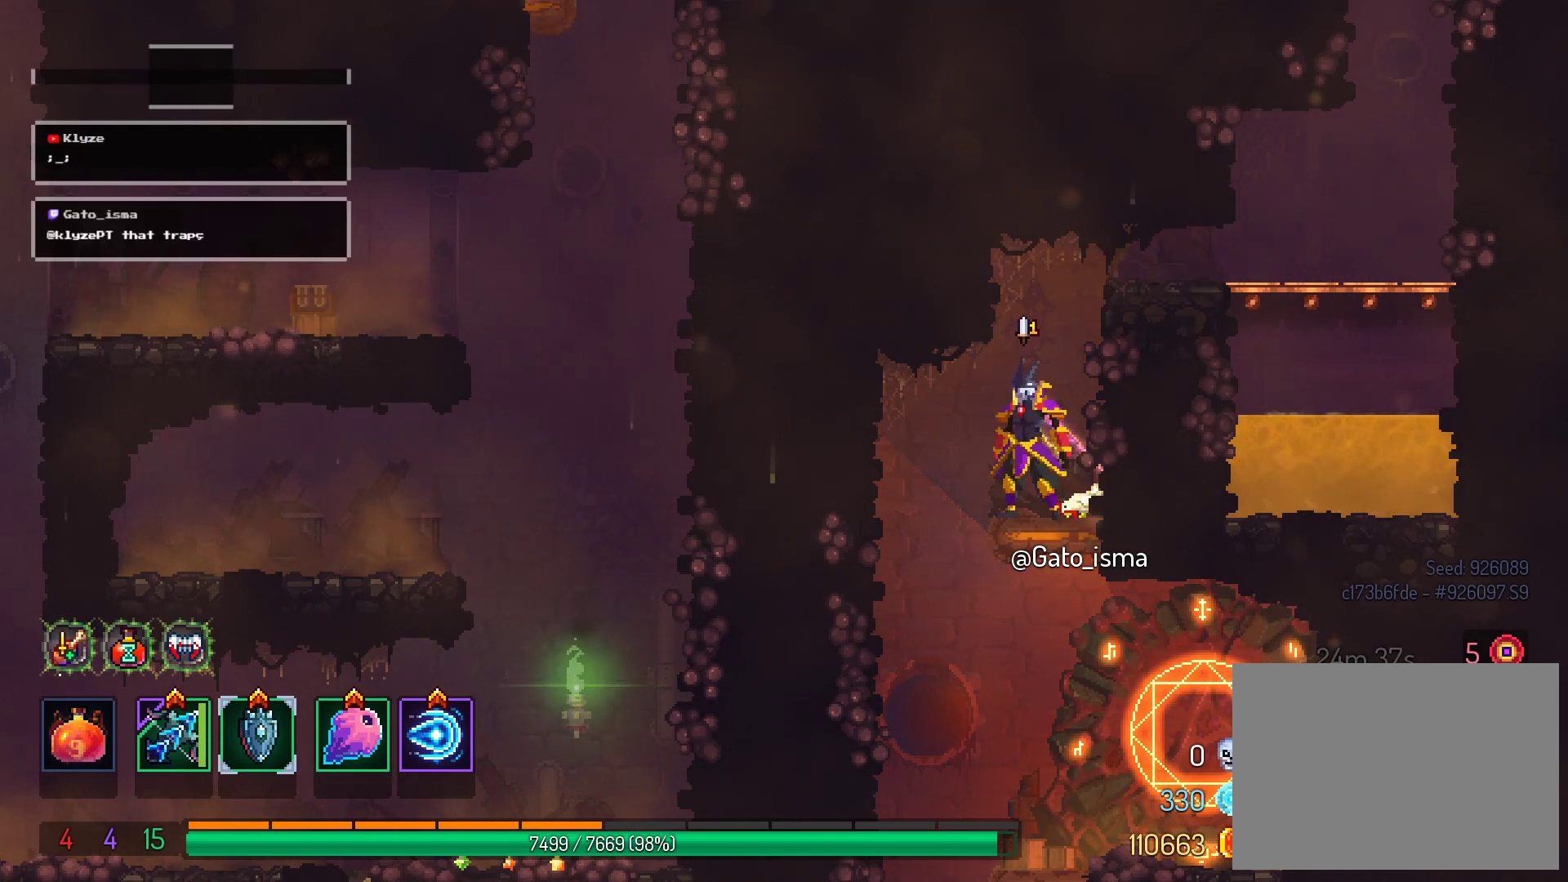
{"buttons": ["A"], "right_stick": "center", "events": []}
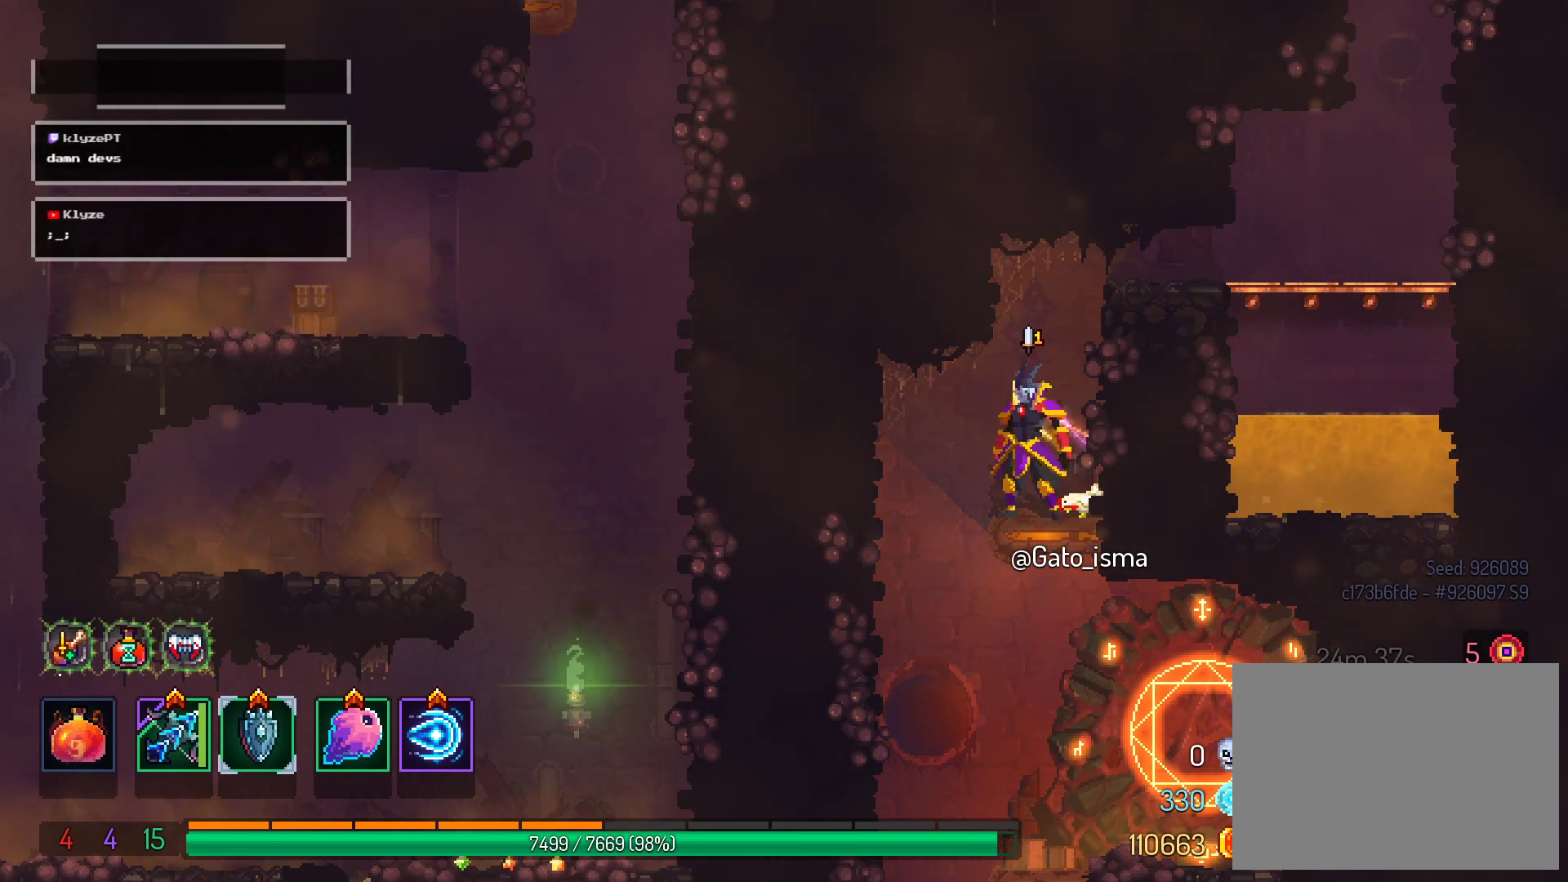
{"buttons": ["A"], "right_stick": "center", "events": []}
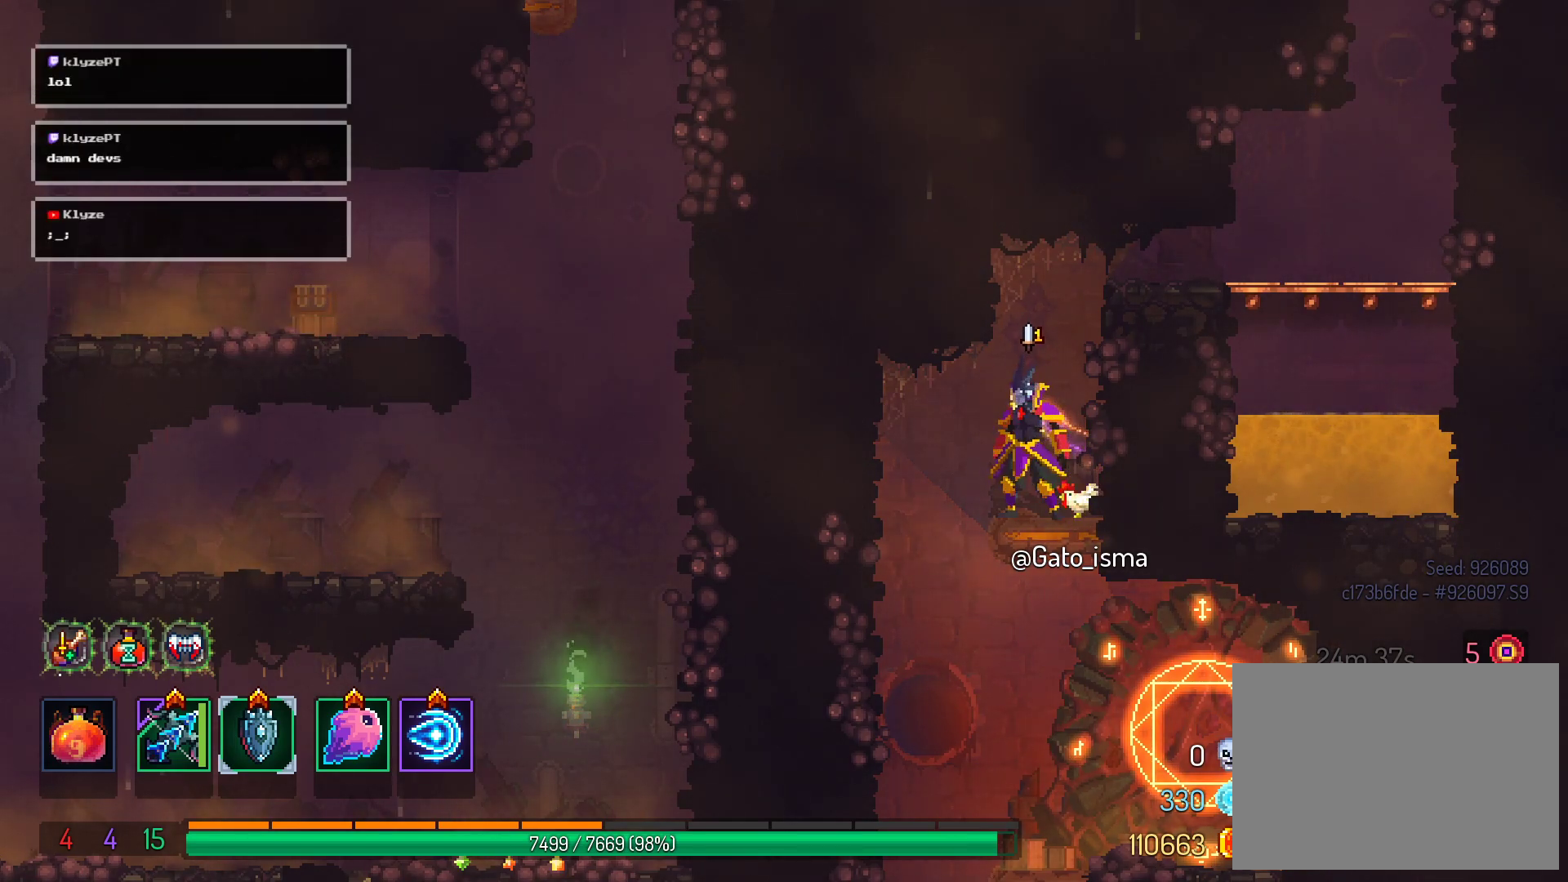
{"buttons": ["A"], "right_stick": "center", "events": []}
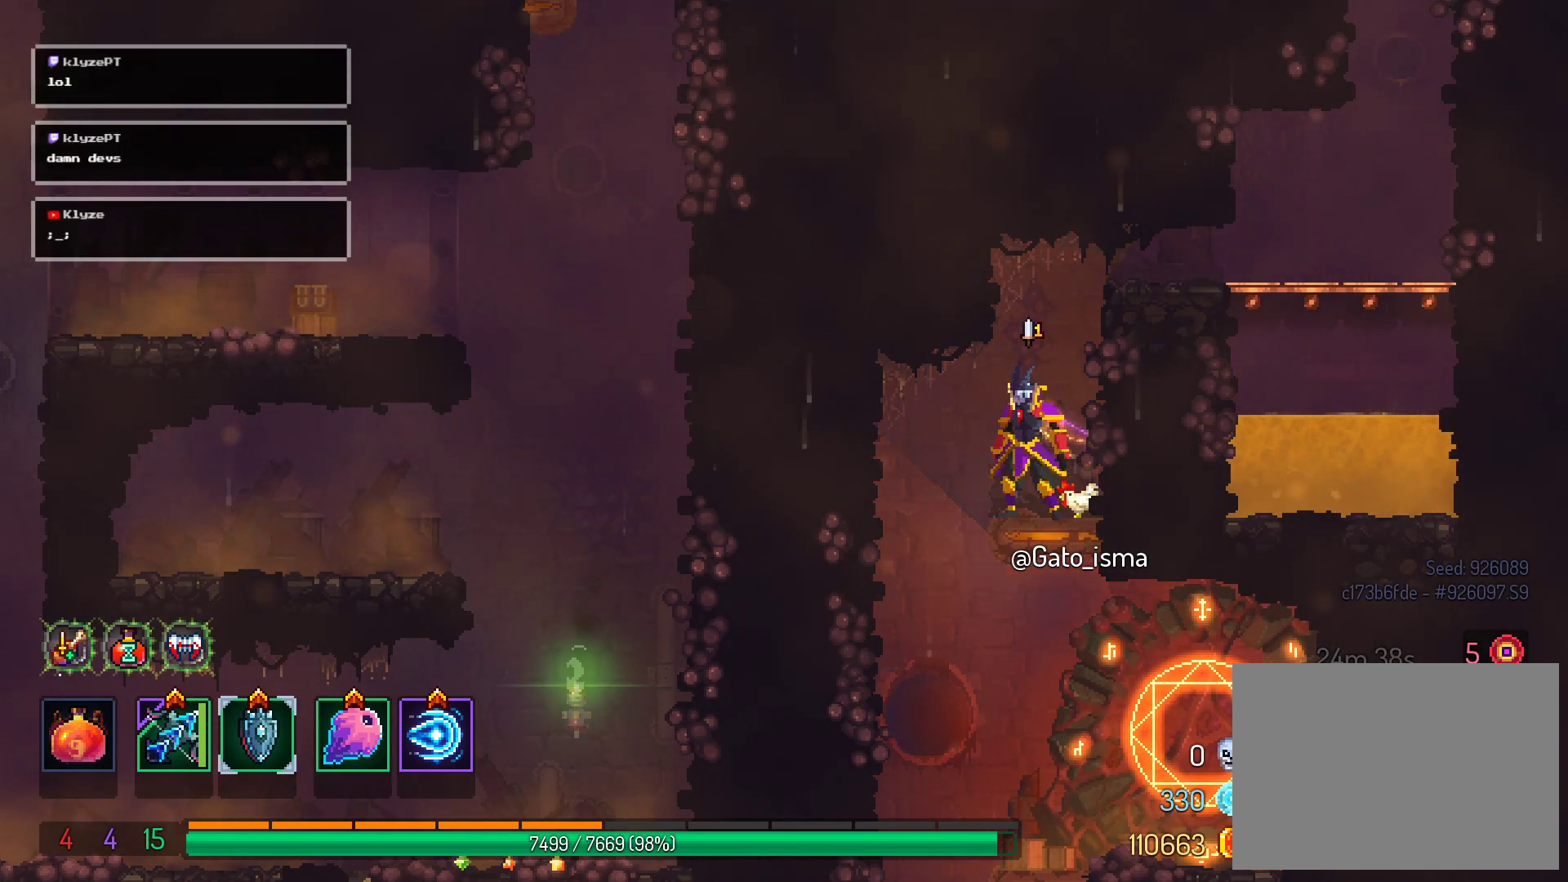
{"buttons": ["A"], "right_stick": "center", "events": [[50, "DPAD_LEFT", "down"], [250, "DPAD_LEFT", "up"]]}
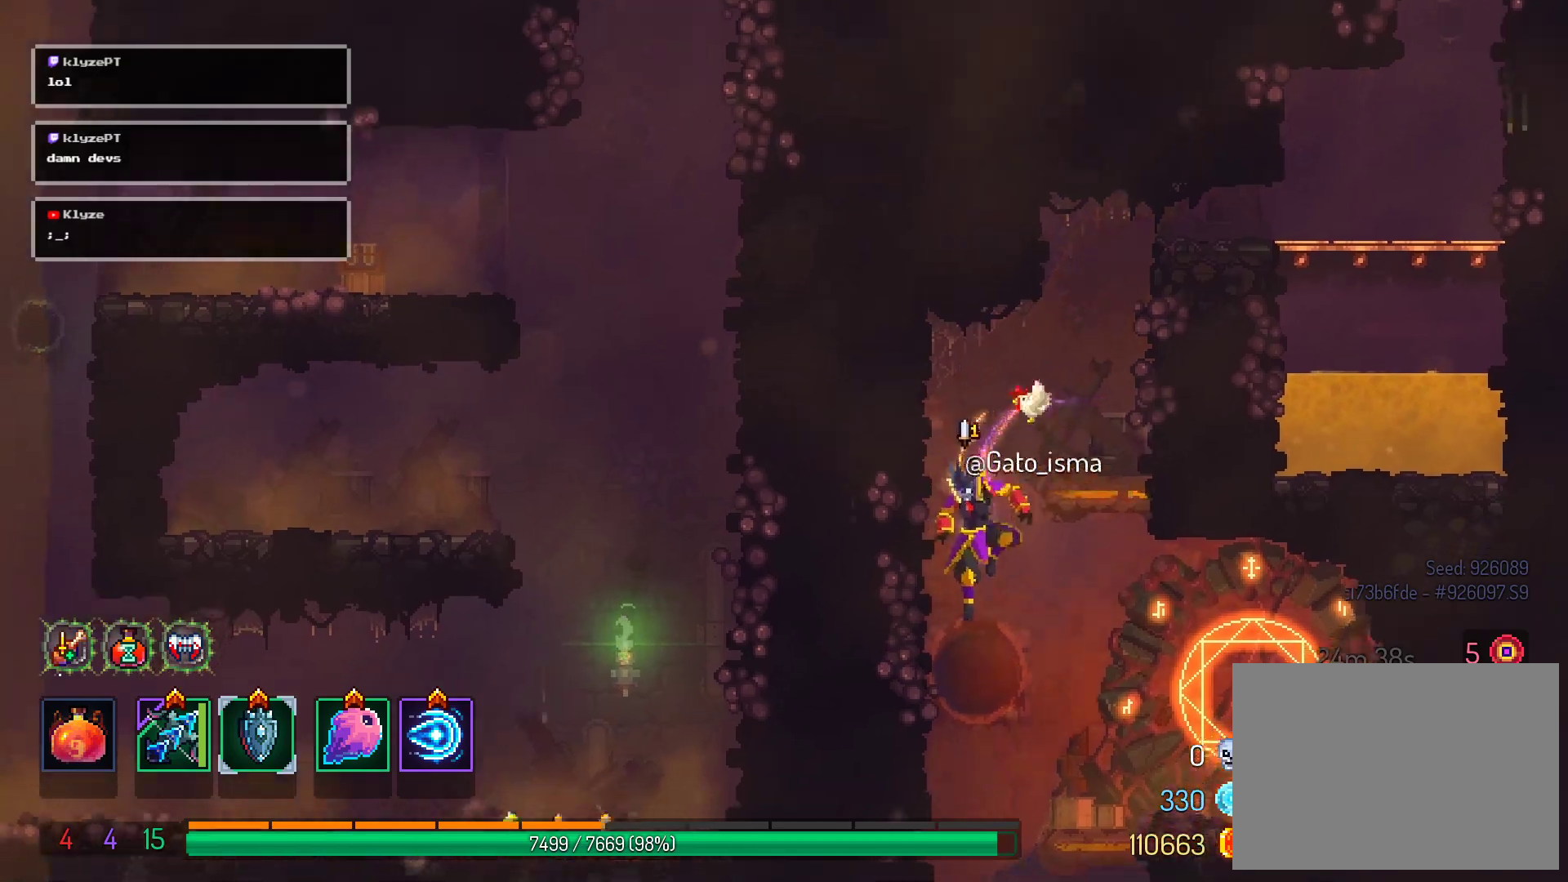
{"buttons": ["A", "DPAD_RIGHT"], "right_stick": "center", "events": [[200, "DPAD_RIGHT", "down"]]}
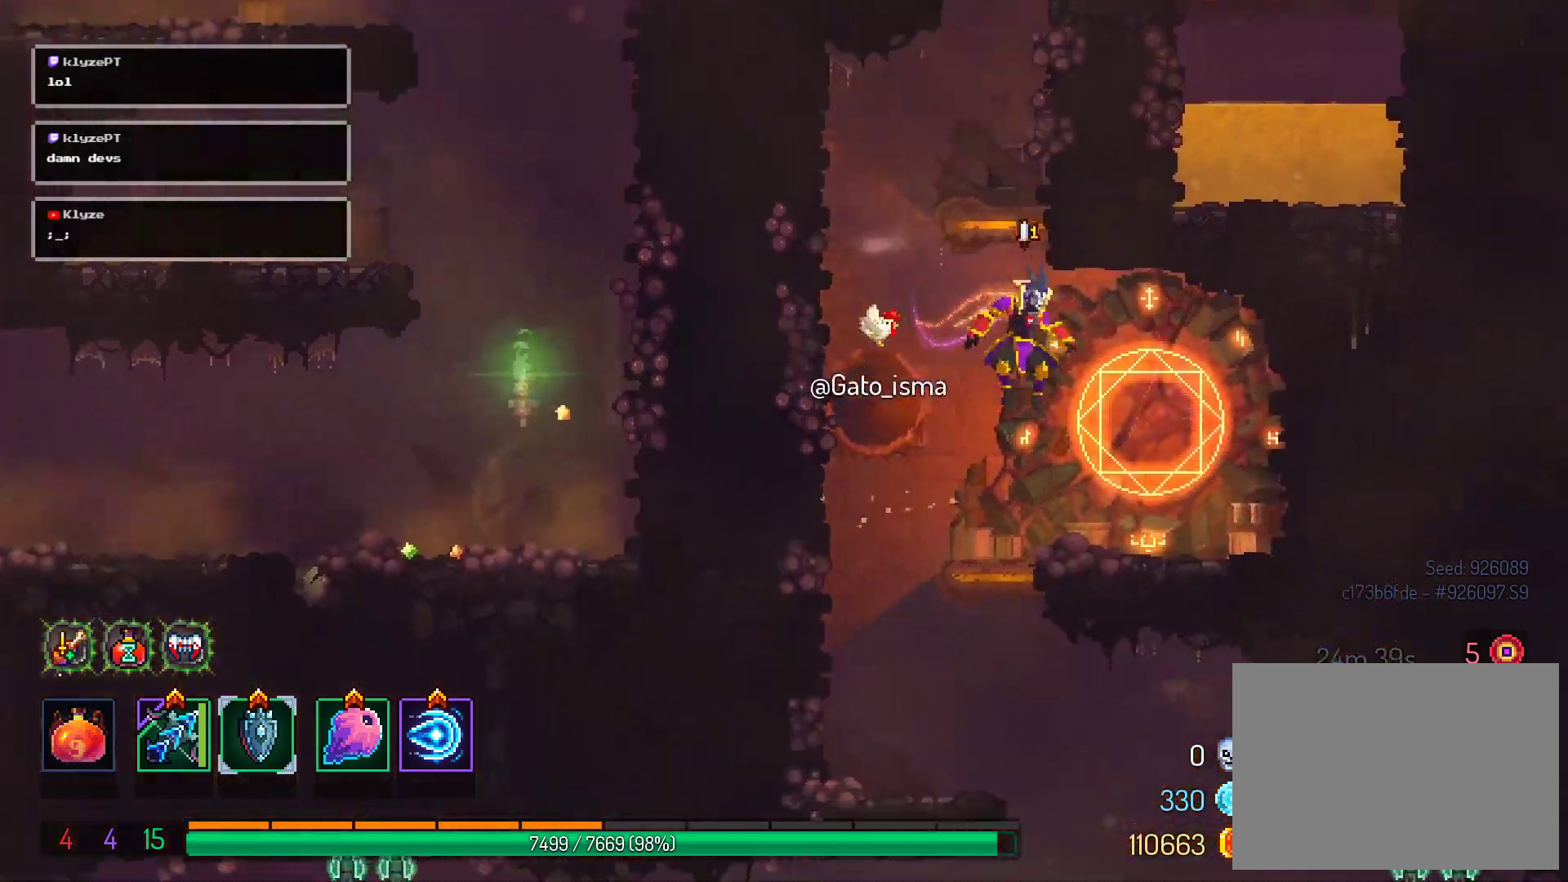
{"buttons": ["A", "DPAD_LEFT"], "right_stick": "center", "events": [[50, "DPAD_RIGHT", "up"], [167, "DPAD_LEFT", "down"]]}
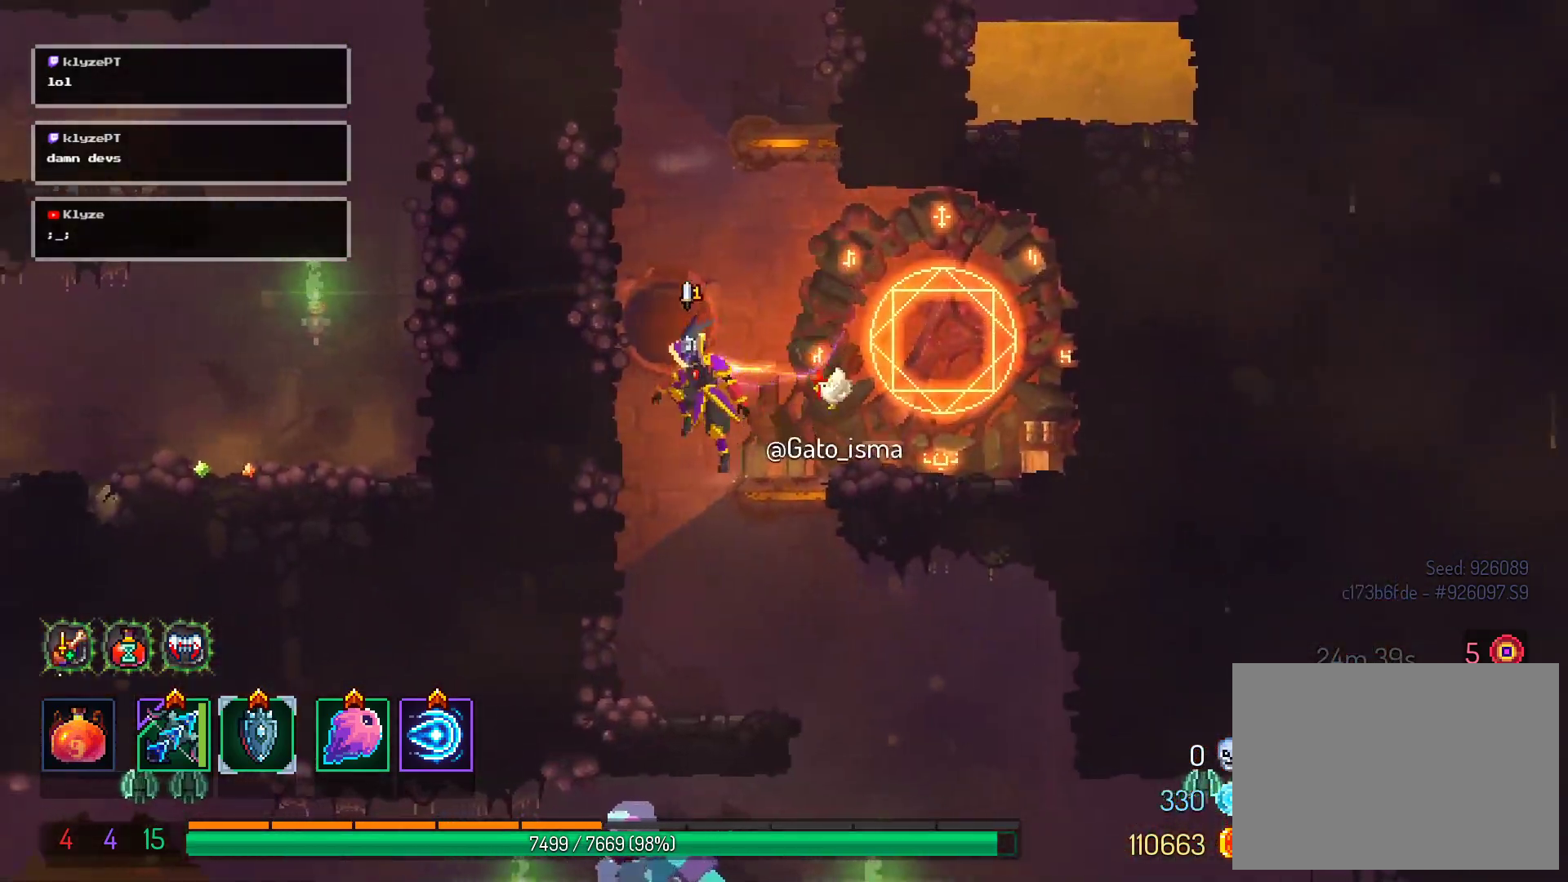
{"buttons": ["A", "DPAD_RIGHT"], "right_stick": "center", "events": [[50, "DPAD_LEFT", "up"], [467, "DPAD_RIGHT", "down"]]}
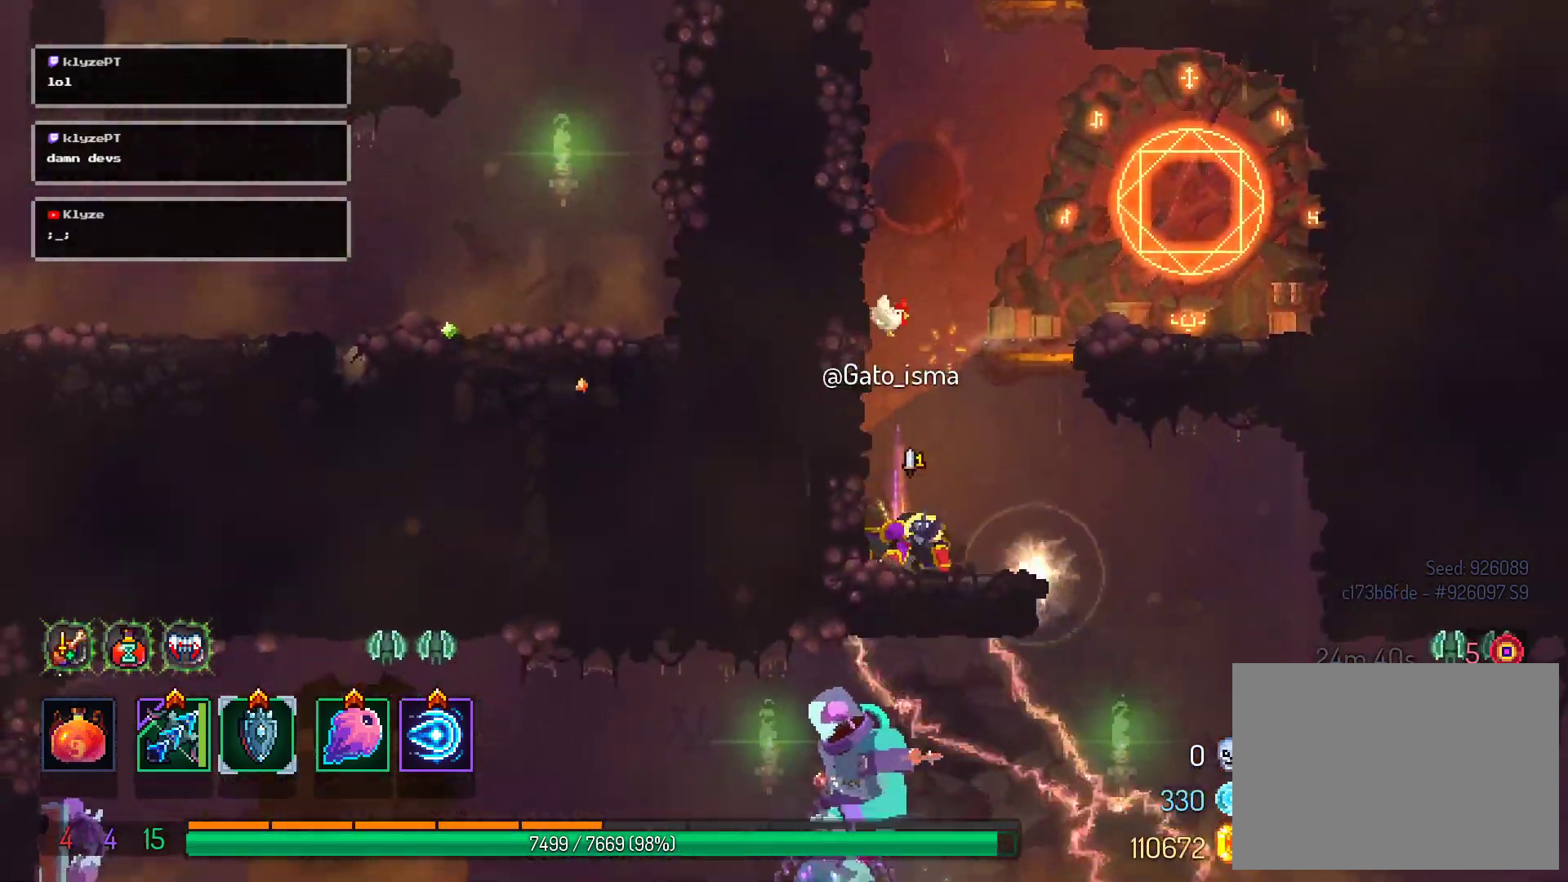
{"buttons": ["DPAD_RIGHT"], "right_stick": "center", "events": [[450, "A", "up"]]}
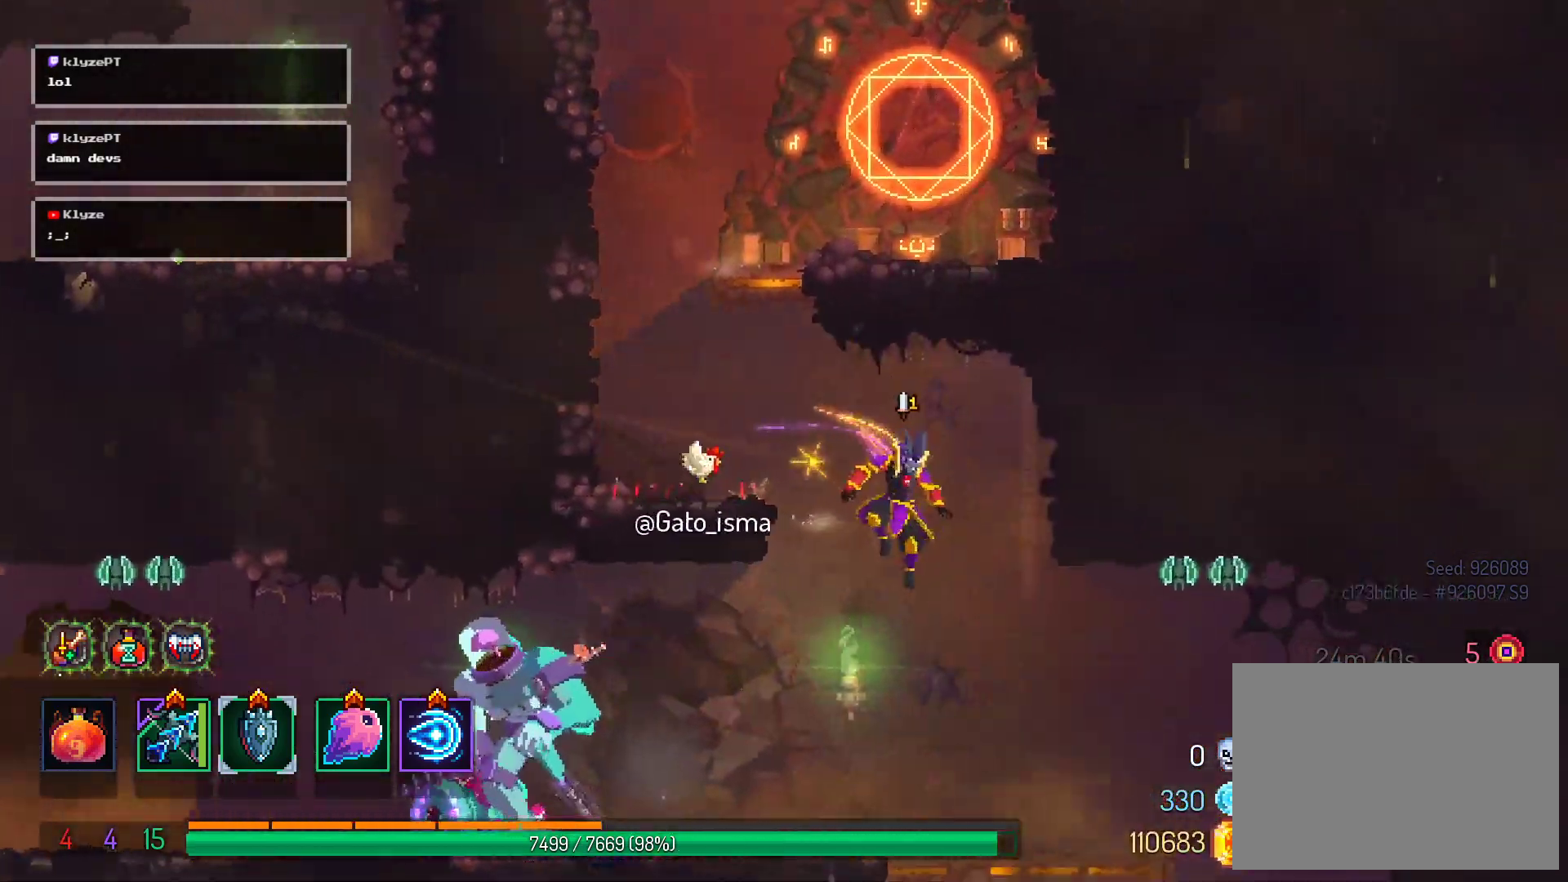
{"buttons": ["DPAD_RIGHT"], "right_stick": "center", "events": [[200, "R2", "down"], [333, "R2", "up"]]}
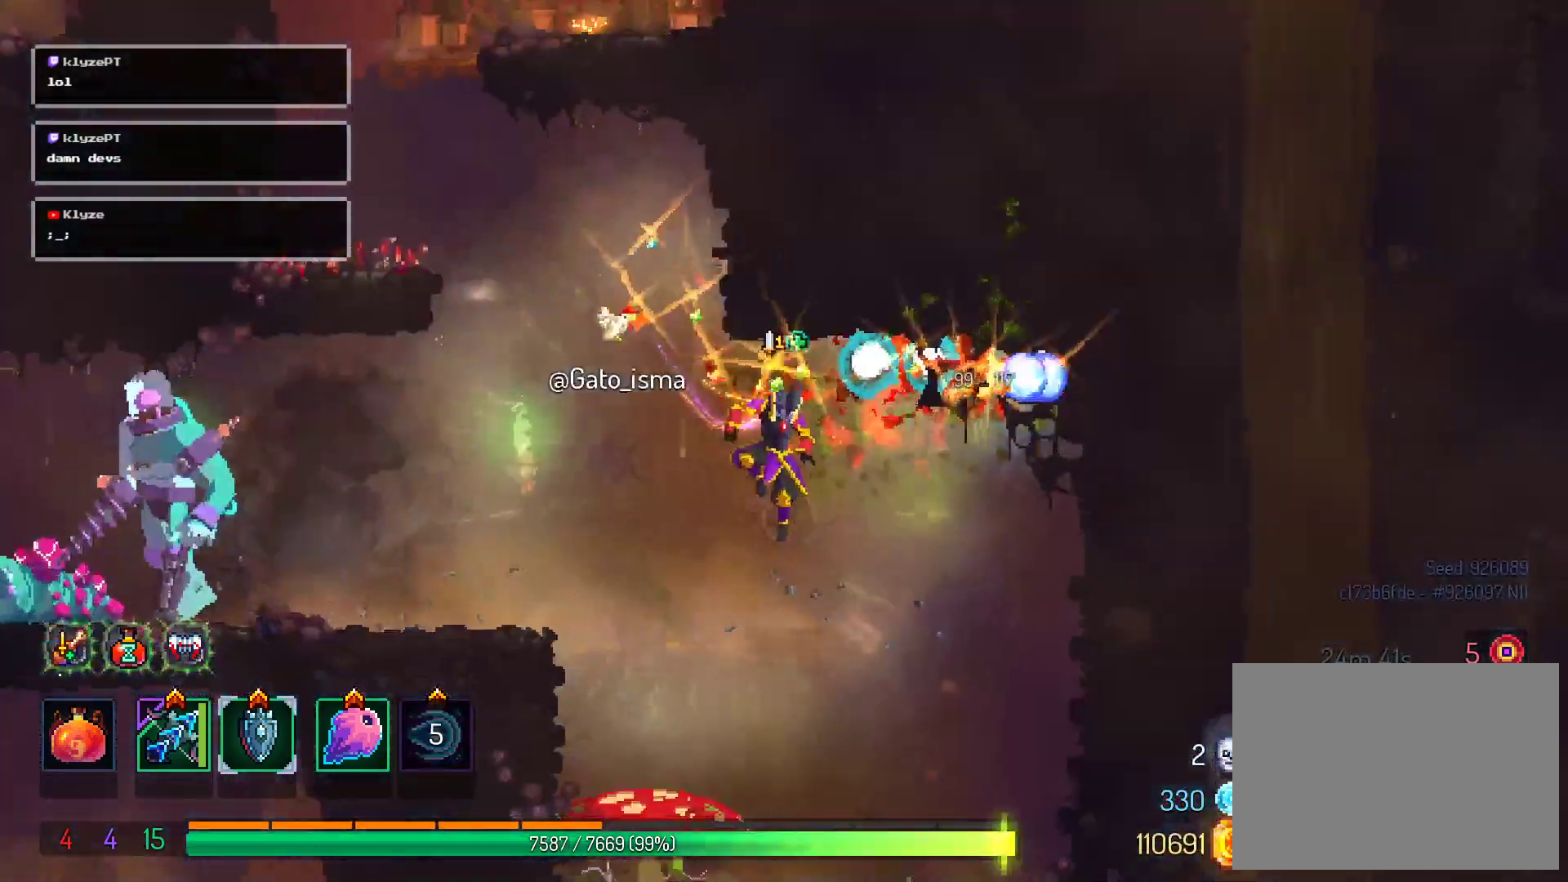
{"buttons": ["X"], "right_stick": "center", "events": [[100, "DPAD_RIGHT", "up"], [183, "DPAD_LEFT", "down"], [233, "X", "down"], [383, "DPAD_LEFT", "up"]]}
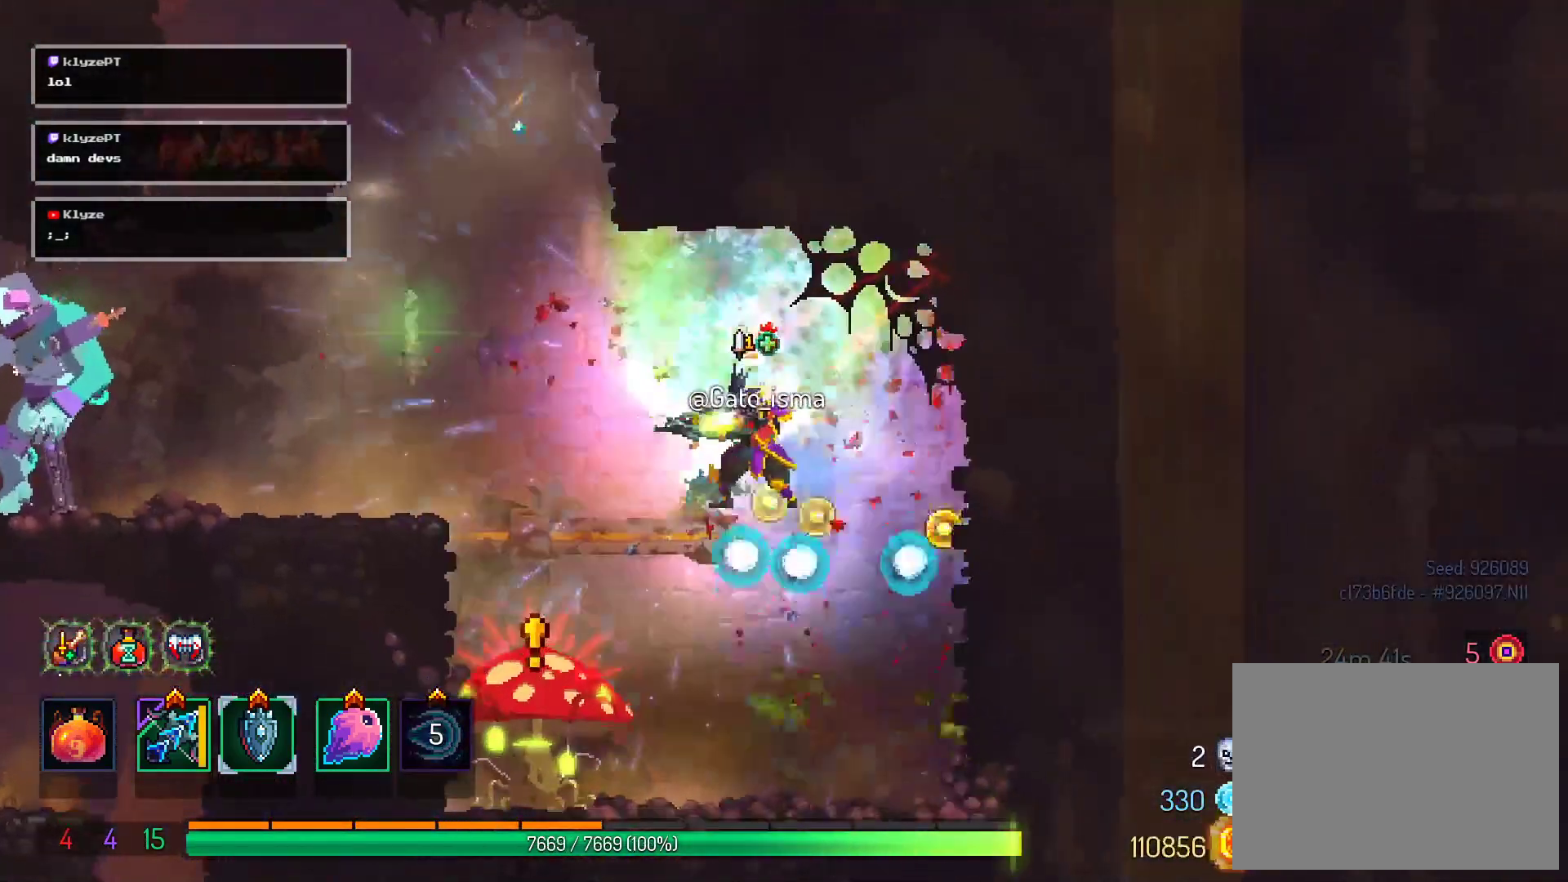
{"buttons": ["X"], "right_stick": "center", "events": []}
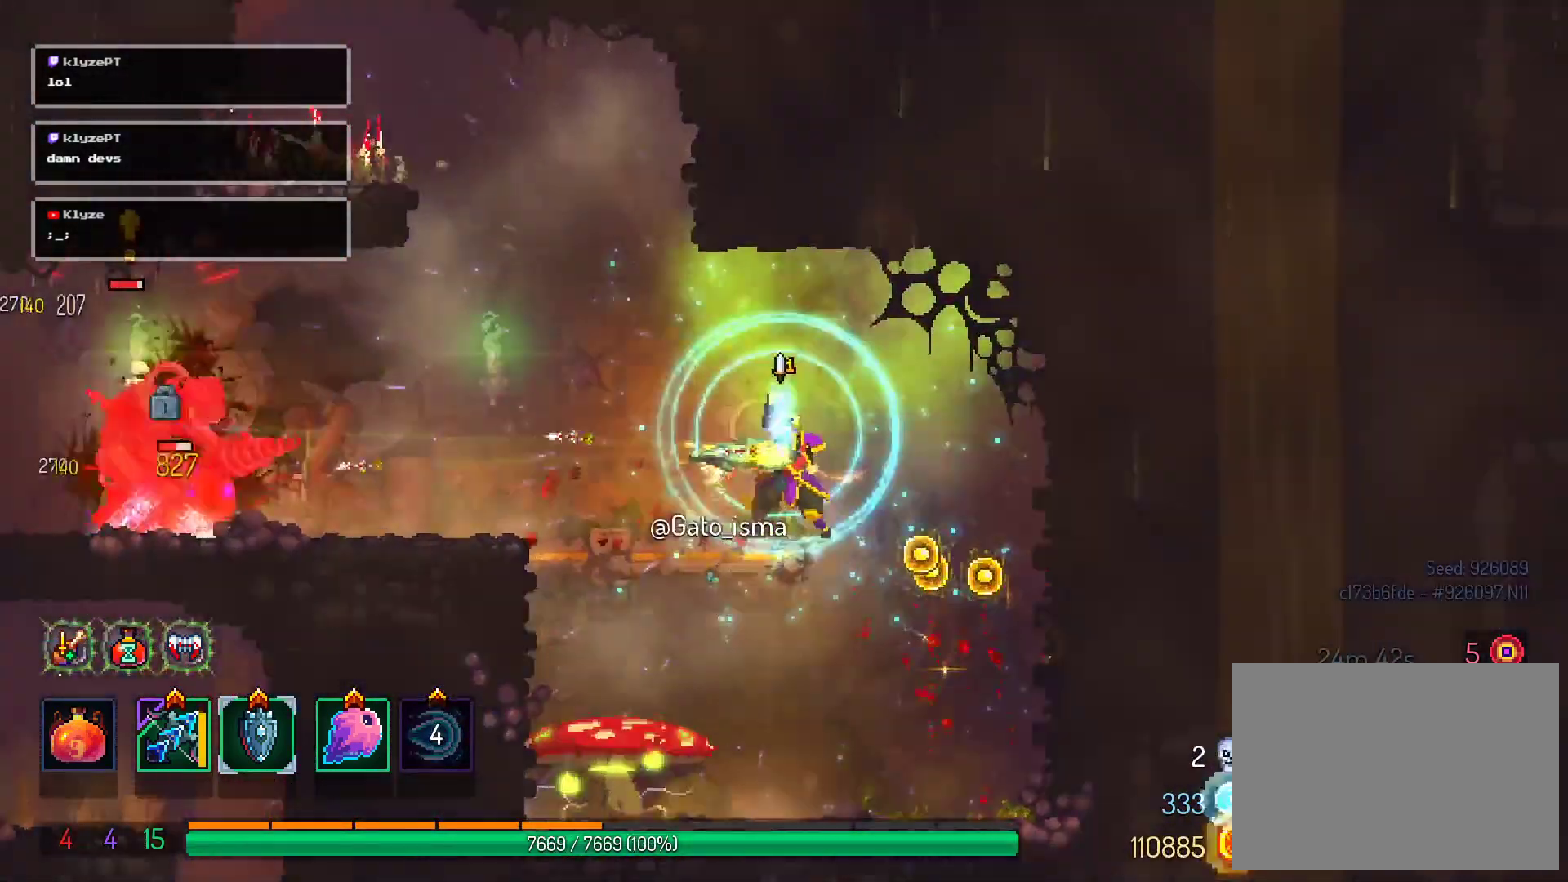
{"buttons": ["DPAD_RIGHT"], "right_stick": "center", "events": [[433, "X", "up"], [450, "DPAD_RIGHT", "down"]]}
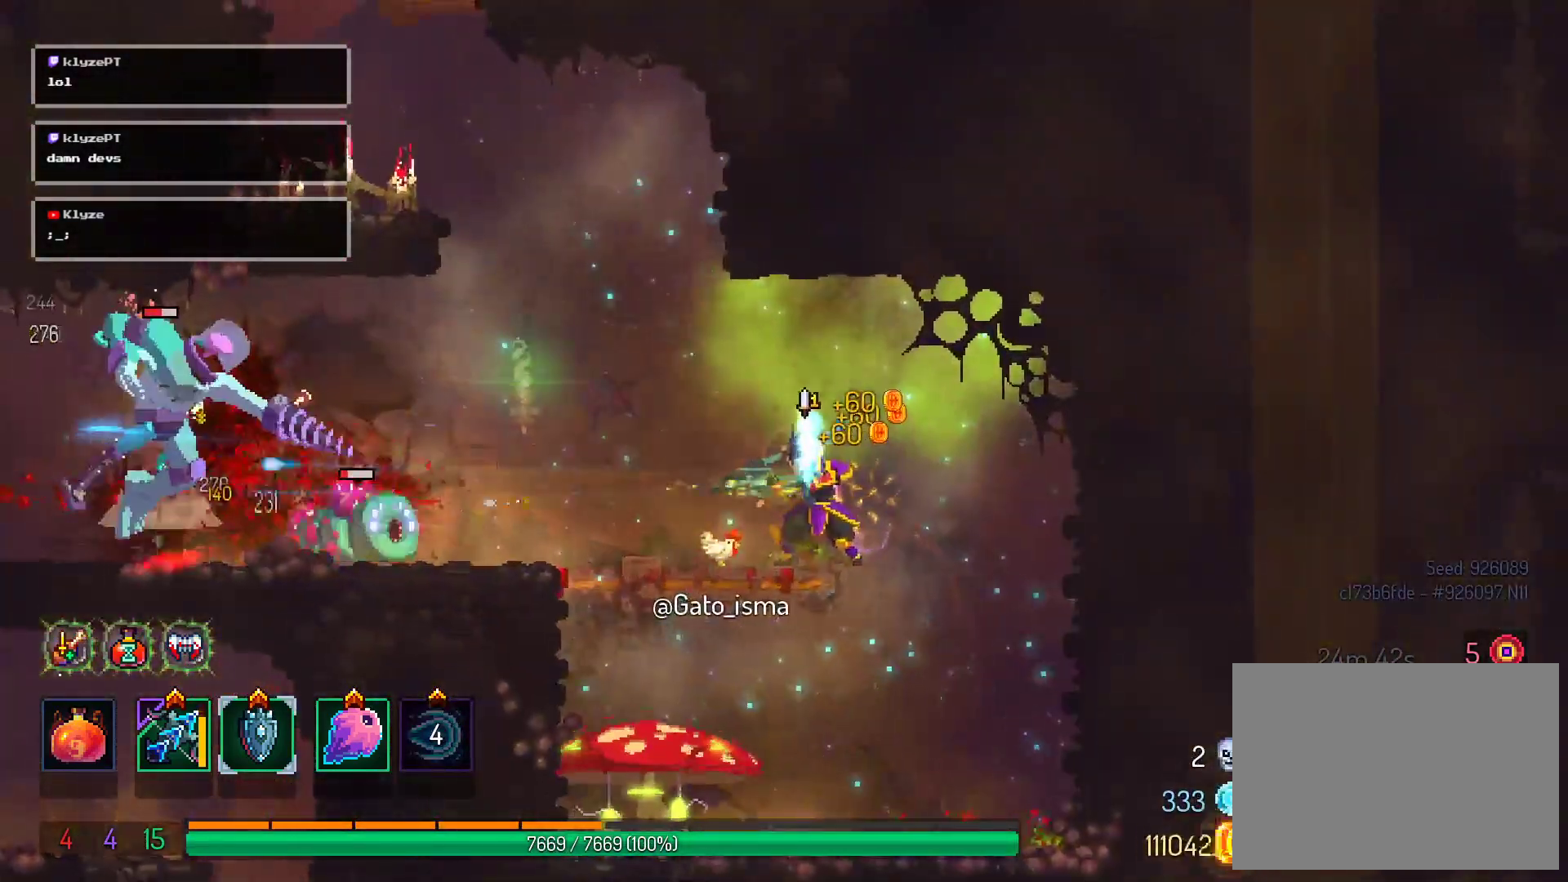
{"buttons": [], "right_stick": "center", "events": [[33, "A", "down"], [33, "right_stick", "up-right"], [183, "A", "up"], [200, "right_stick", "center"], [350, "DPAD_RIGHT", "up"]]}
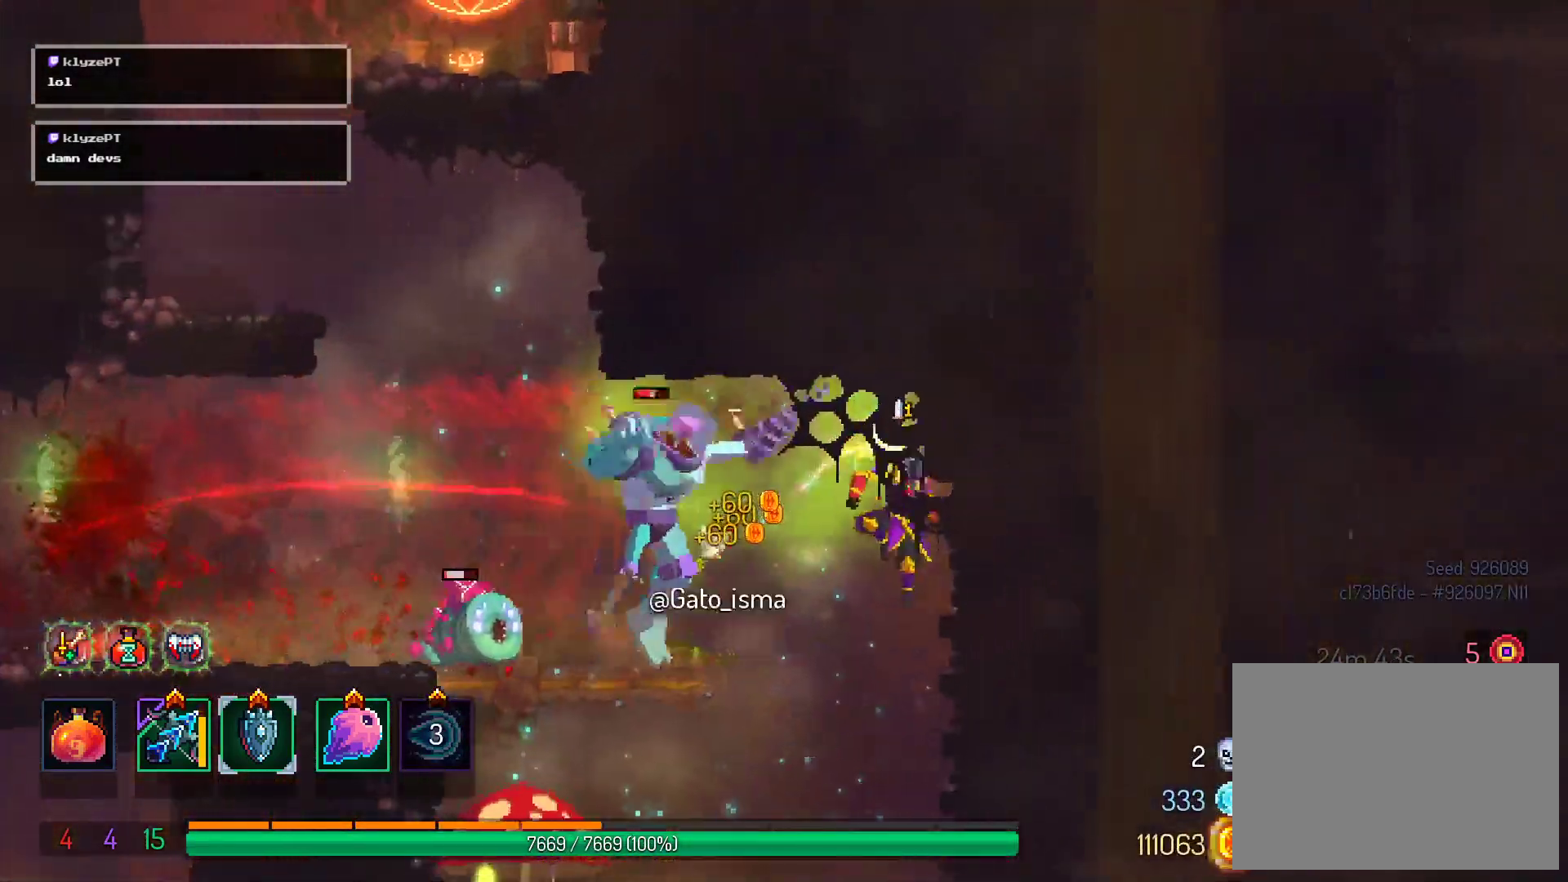
{"buttons": ["DPAD_LEFT"], "right_stick": "center", "events": [[33, "DPAD_DOWN", "down"], [100, "A", "down"], [333, "DPAD_DOWN", "up"], [400, "A", "up"], [500, "DPAD_LEFT", "down"]]}
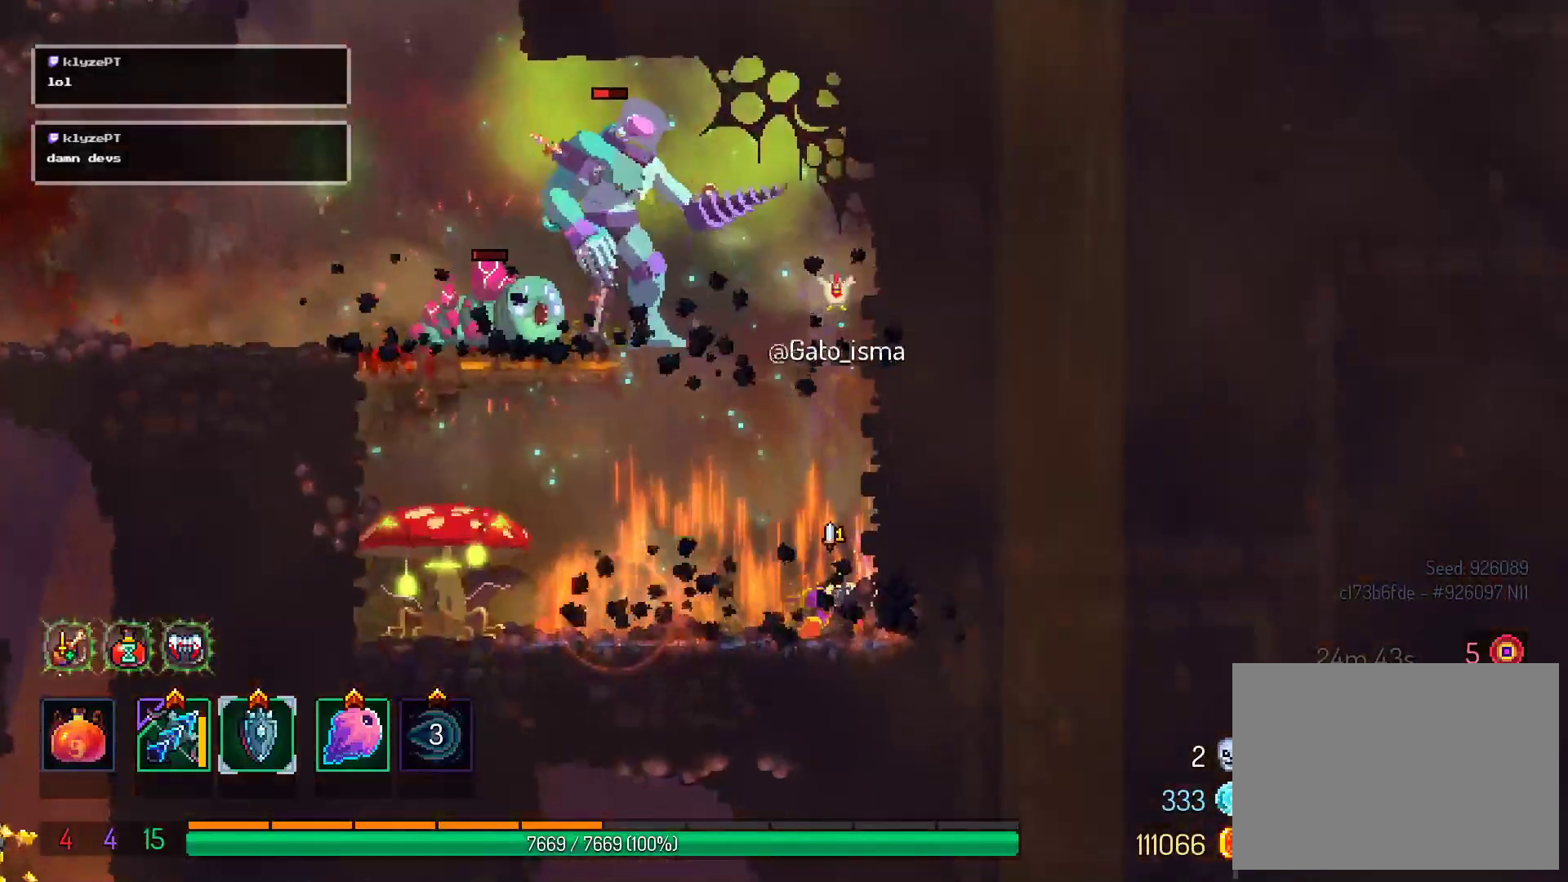
{"buttons": ["A", "DPAD_LEFT"], "right_stick": "center", "events": [[300, "L2", "down"], [467, "A", "down"], [467, "L2", "up"]]}
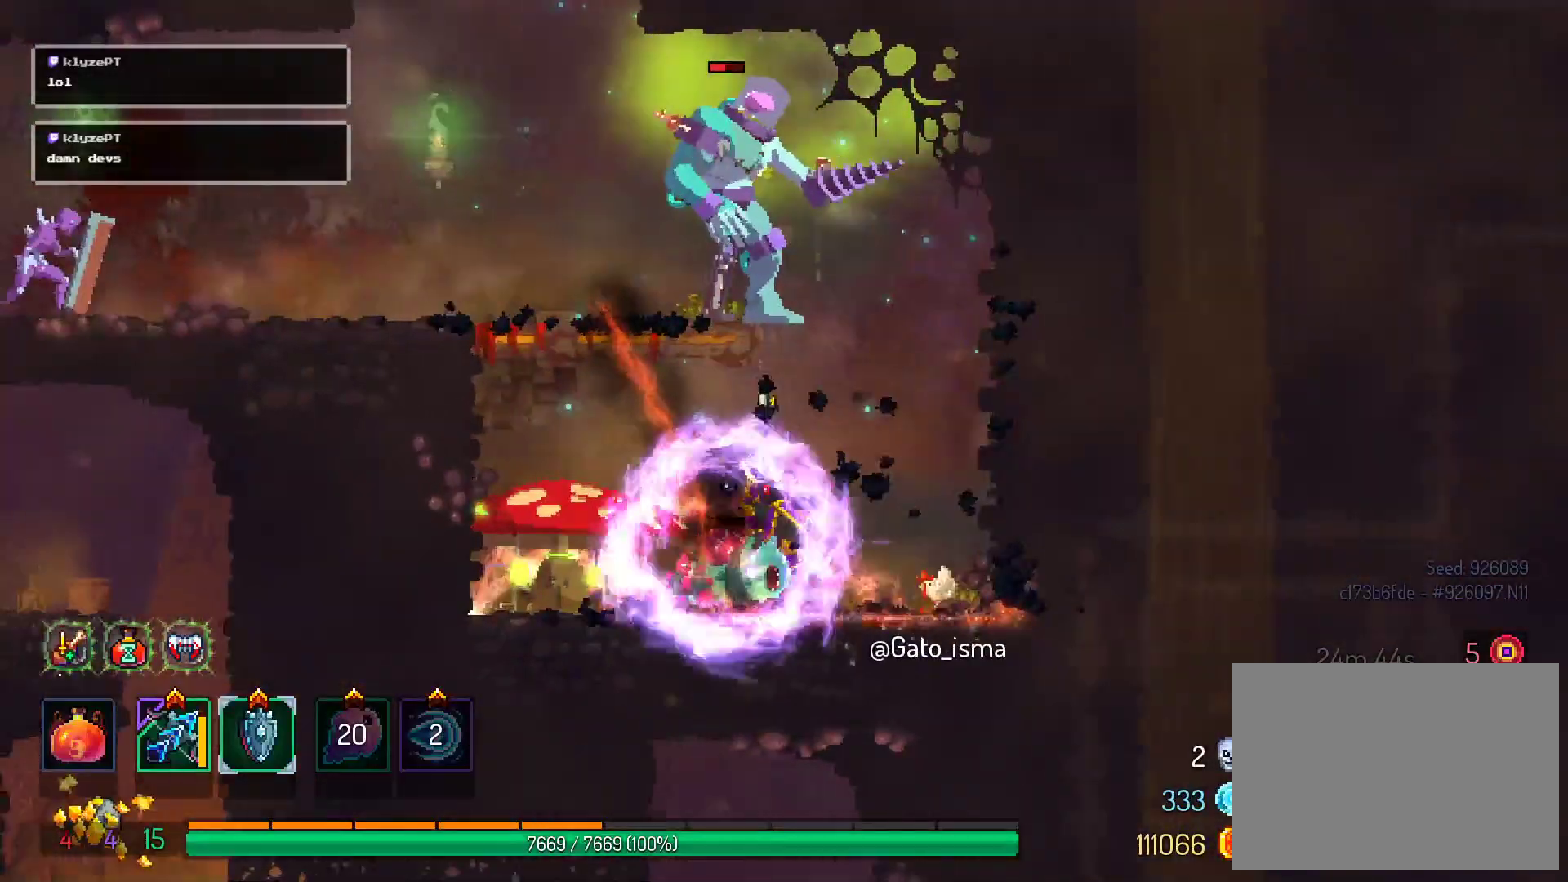
{"buttons": ["A", "DPAD_LEFT"], "right_stick": "center", "events": [[117, "A", "up"], [200, "A", "down"], [350, "A", "up"], [400, "A", "down"]]}